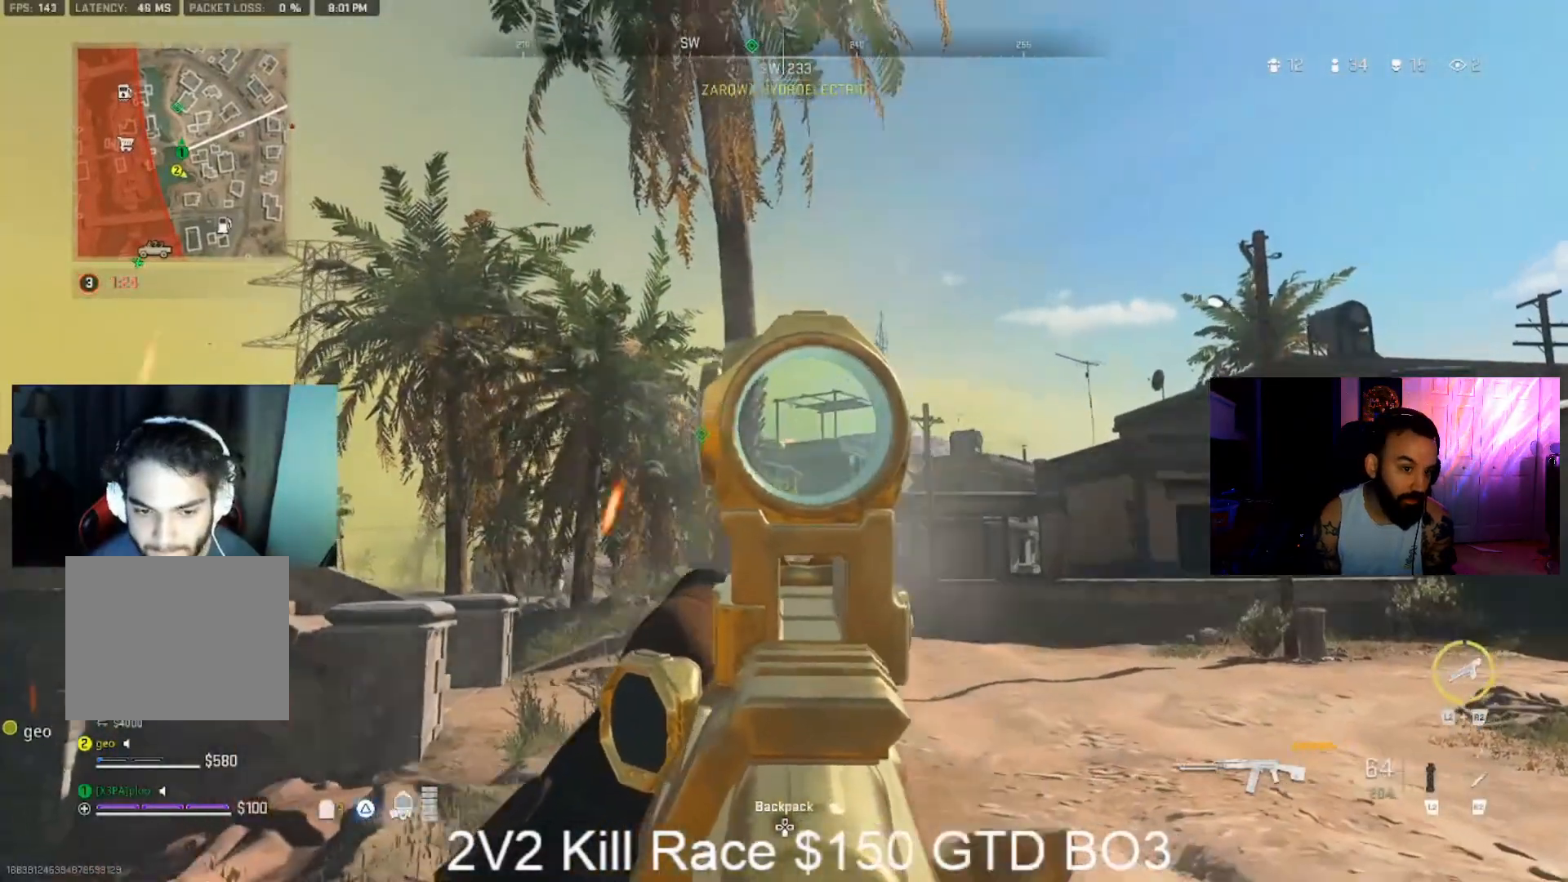
Gameplay with a controller (PlayStation layout); each line is a JSON object with the inputs held at the frame after it (dt_ms = milliseconds from this image to that frame). "events" lists button and stick changes between this image and that frame as [ms after this image, input, new state], when the widget could be followed in between. Not read: R1.
{"dt_ms": 500, "buttons": ["L1"], "left_stick": "right", "right_stick": "center", "events": [[133, "left_stick", "right"]]}
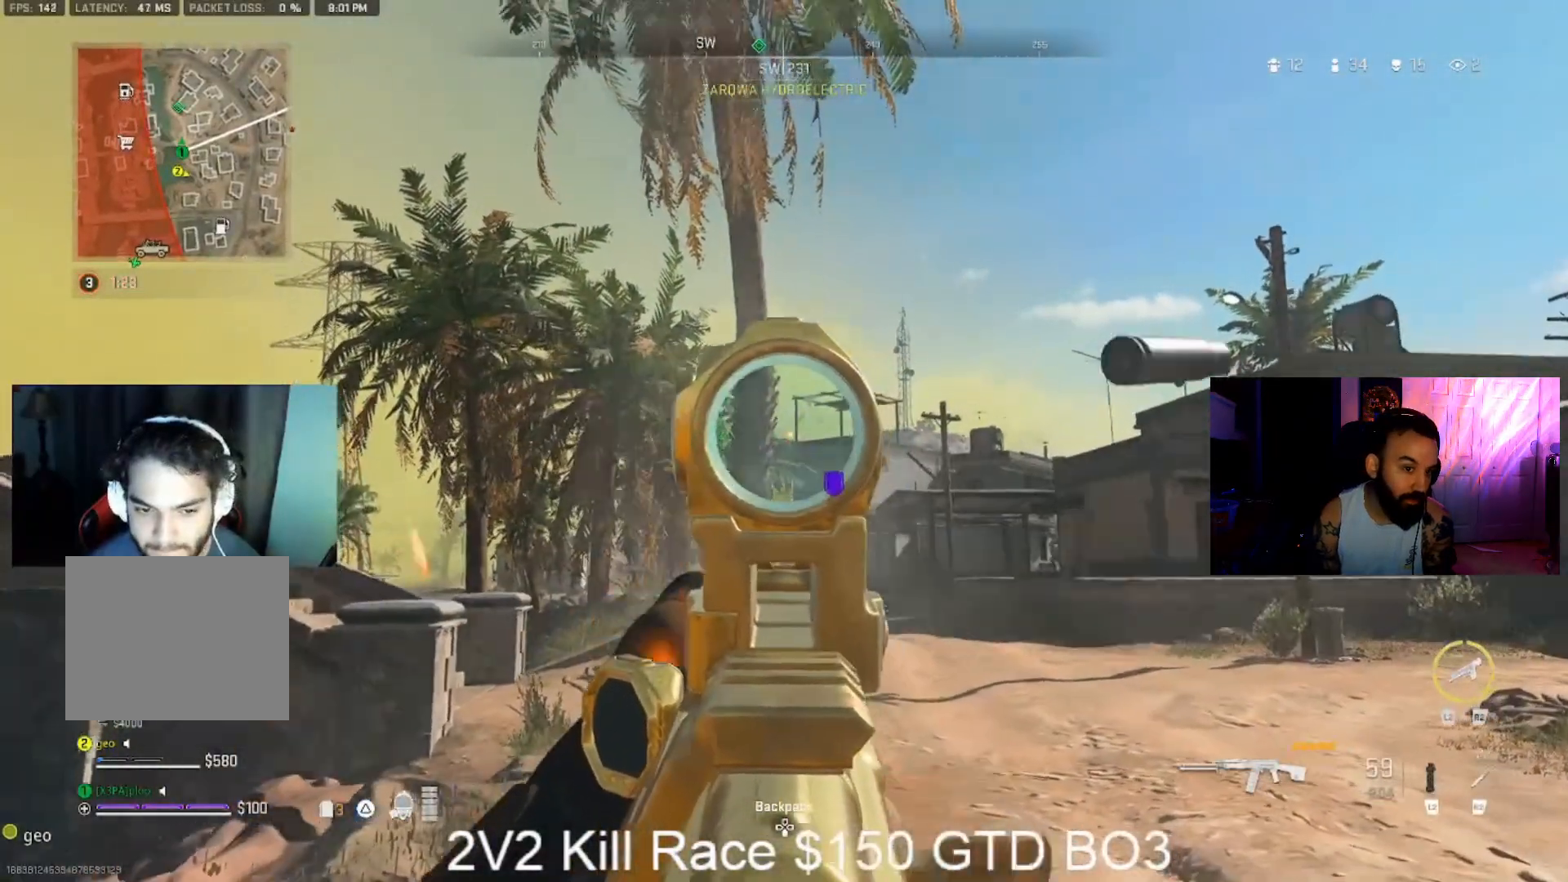
{"dt_ms": 1000, "buttons": [], "left_stick": "left", "right_stick": "down-left", "events": [[233, "left_stick", "center"], [233, "right_stick", "down"], [800, "left_stick", "left"], [800, "right_stick", "center"], [900, "L1", "up"], [900, "right_stick", "down-left"]]}
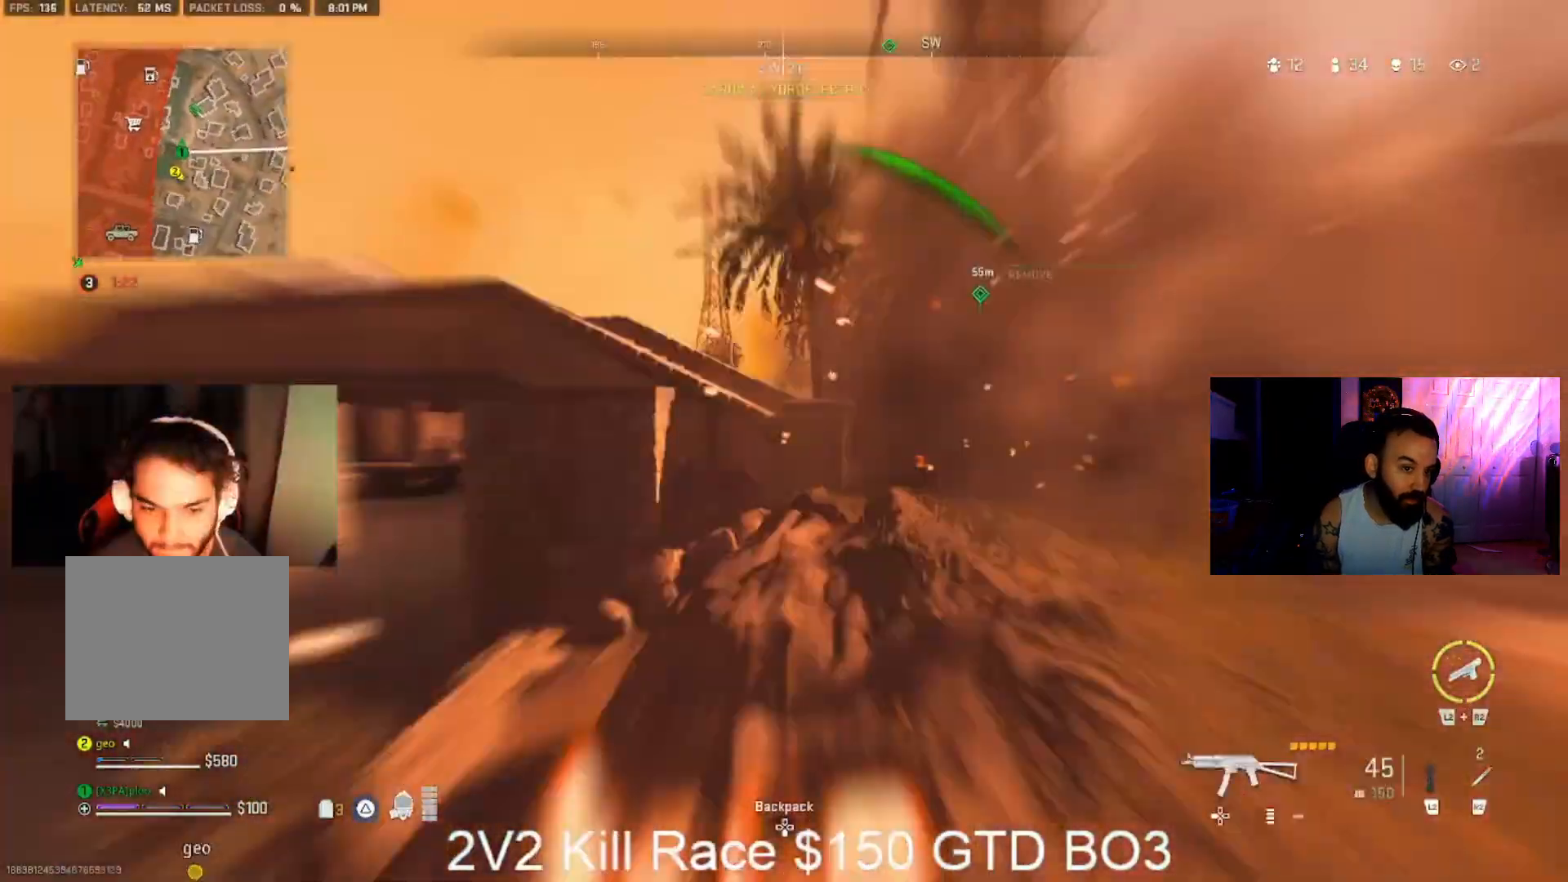
{"dt_ms": 500, "buttons": ["L3"], "left_stick": "up", "right_stick": "up-right", "events": [[100, "left_stick", "up"], [133, "L3", "down"], [267, "L3", "up"], [267, "right_stick", "center"], [433, "right_stick", "up-right"], [500, "L3", "down"]]}
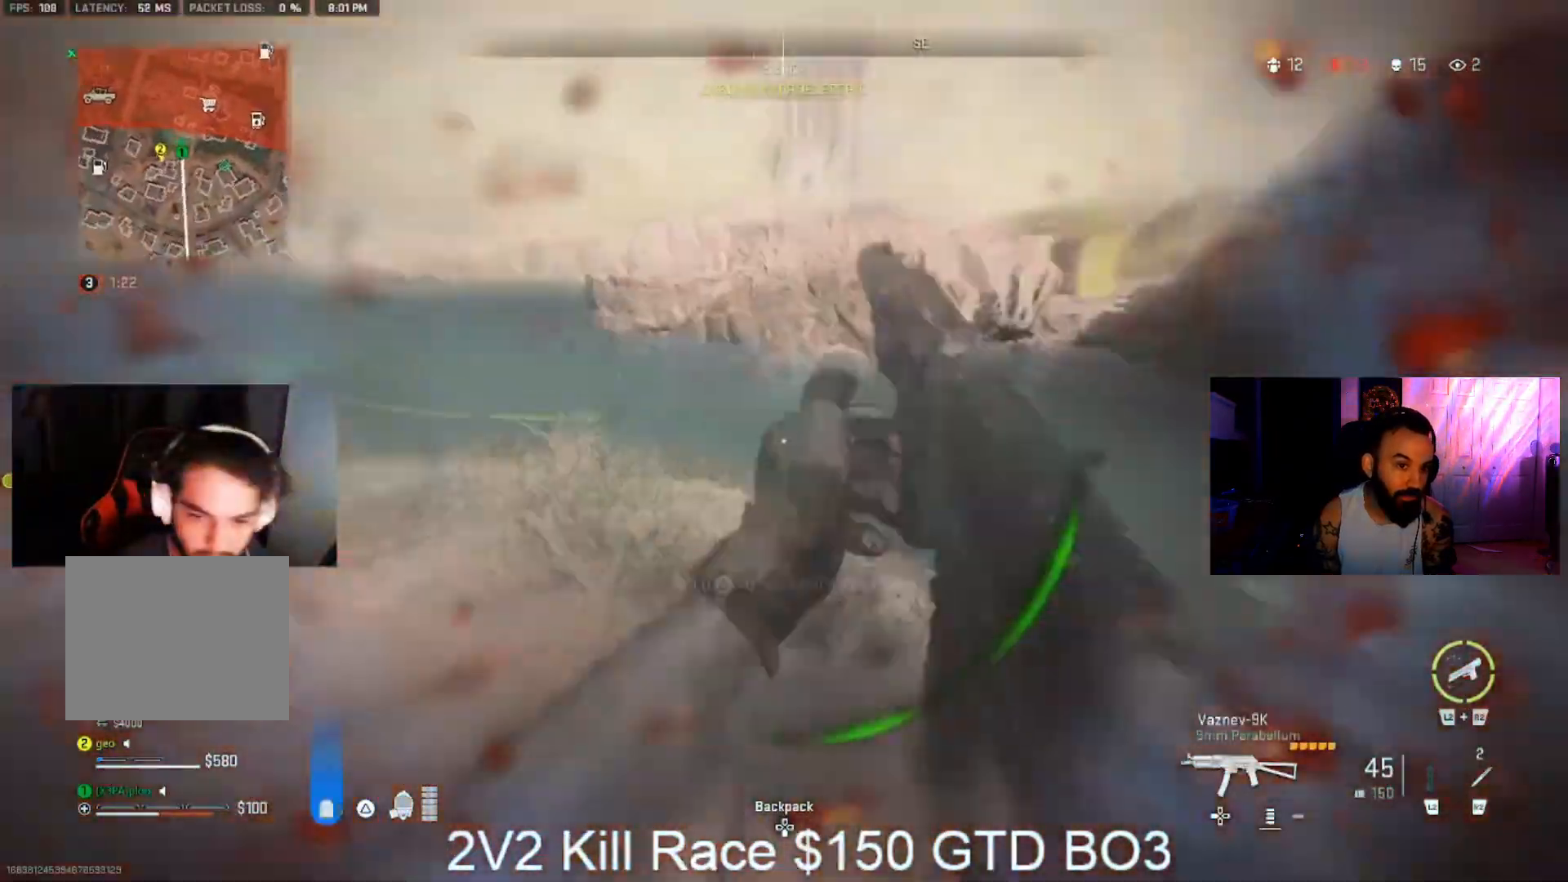
{"dt_ms": 500, "buttons": ["L3"], "left_stick": "up", "right_stick": "right", "events": [[100, "right_stick", "right"], [200, "right_stick", "center"], [300, "right_stick", "right"]]}
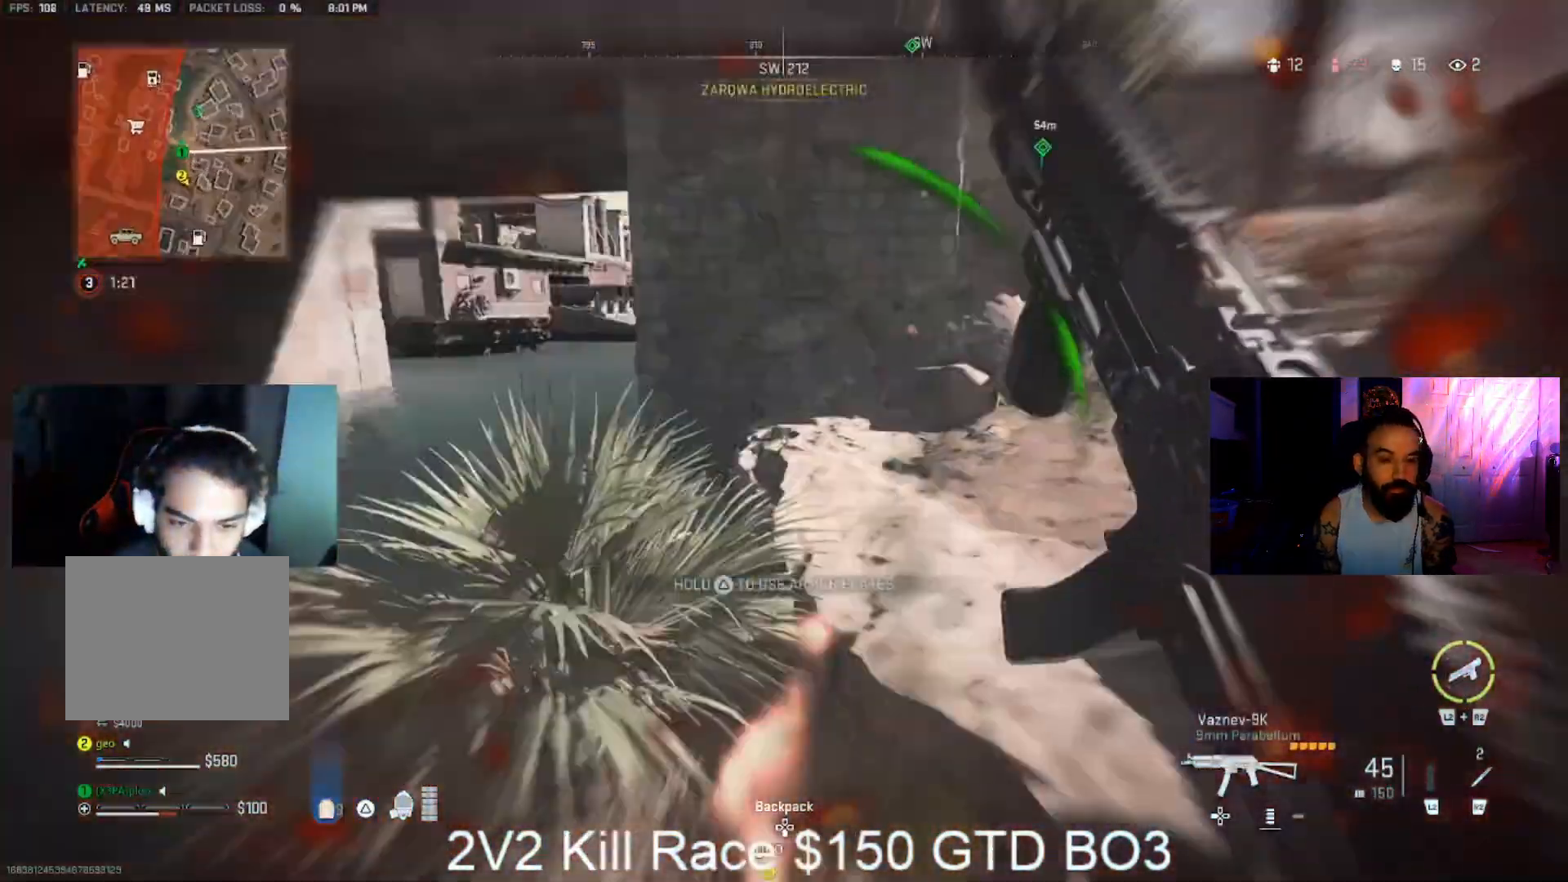
{"dt_ms": 500, "buttons": ["TRIANGLE"], "left_stick": "up-right", "right_stick": "right", "events": [[167, "right_stick", "center"], [267, "L3", "up"], [267, "TRIANGLE", "down"], [433, "left_stick", "up-right"], [433, "right_stick", "right"]]}
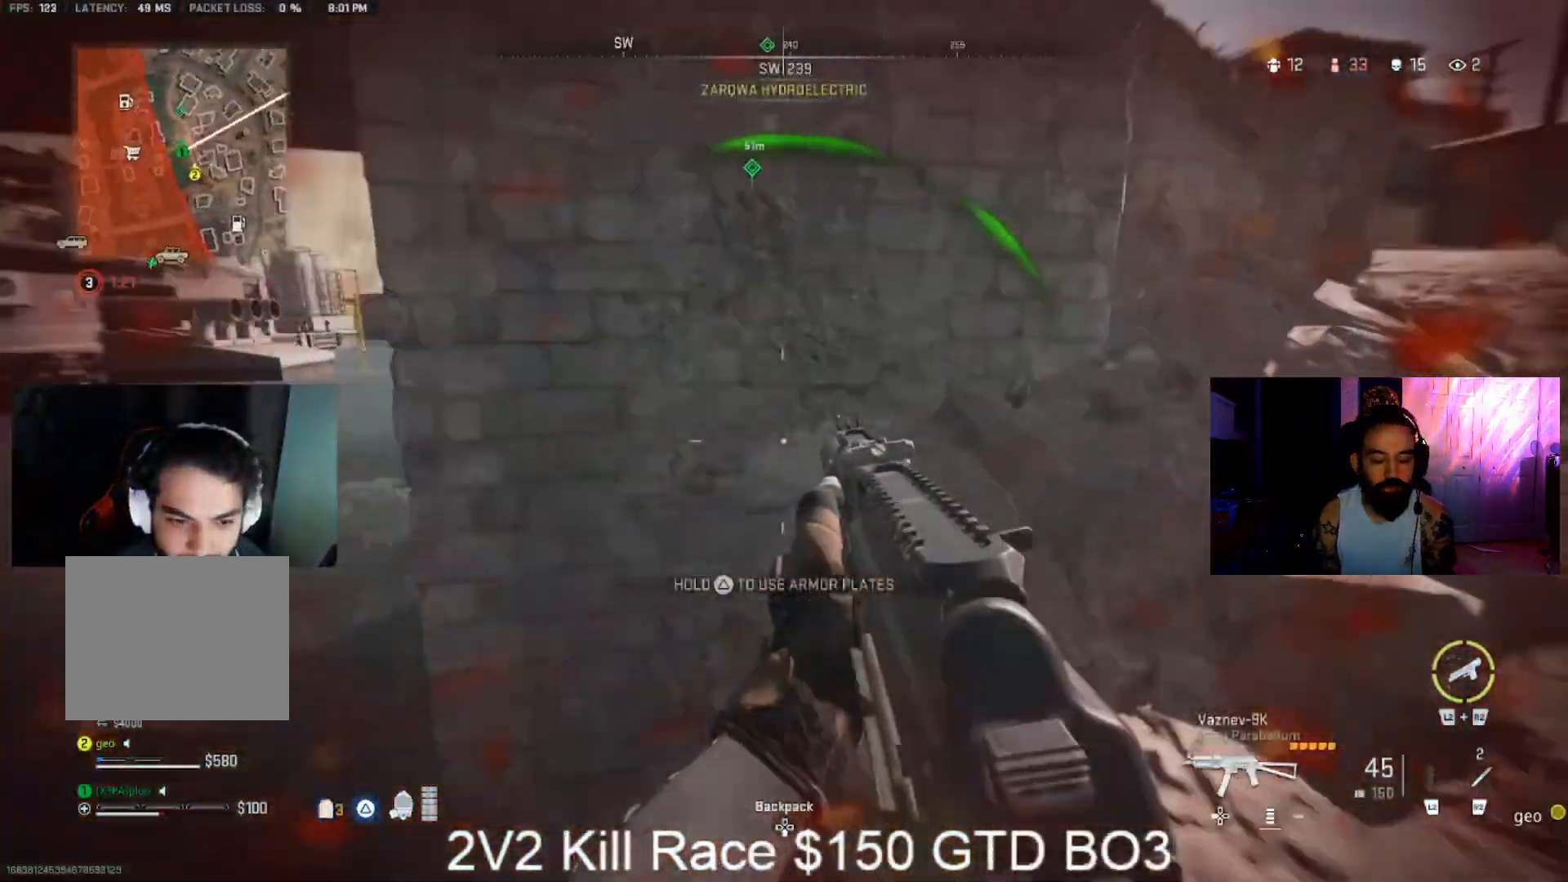
{"dt_ms": 500, "buttons": ["TRIANGLE"], "left_stick": "up-right", "right_stick": "center", "events": [[67, "right_stick", "center"], [233, "right_stick", "up-right"], [500, "right_stick", "center"]]}
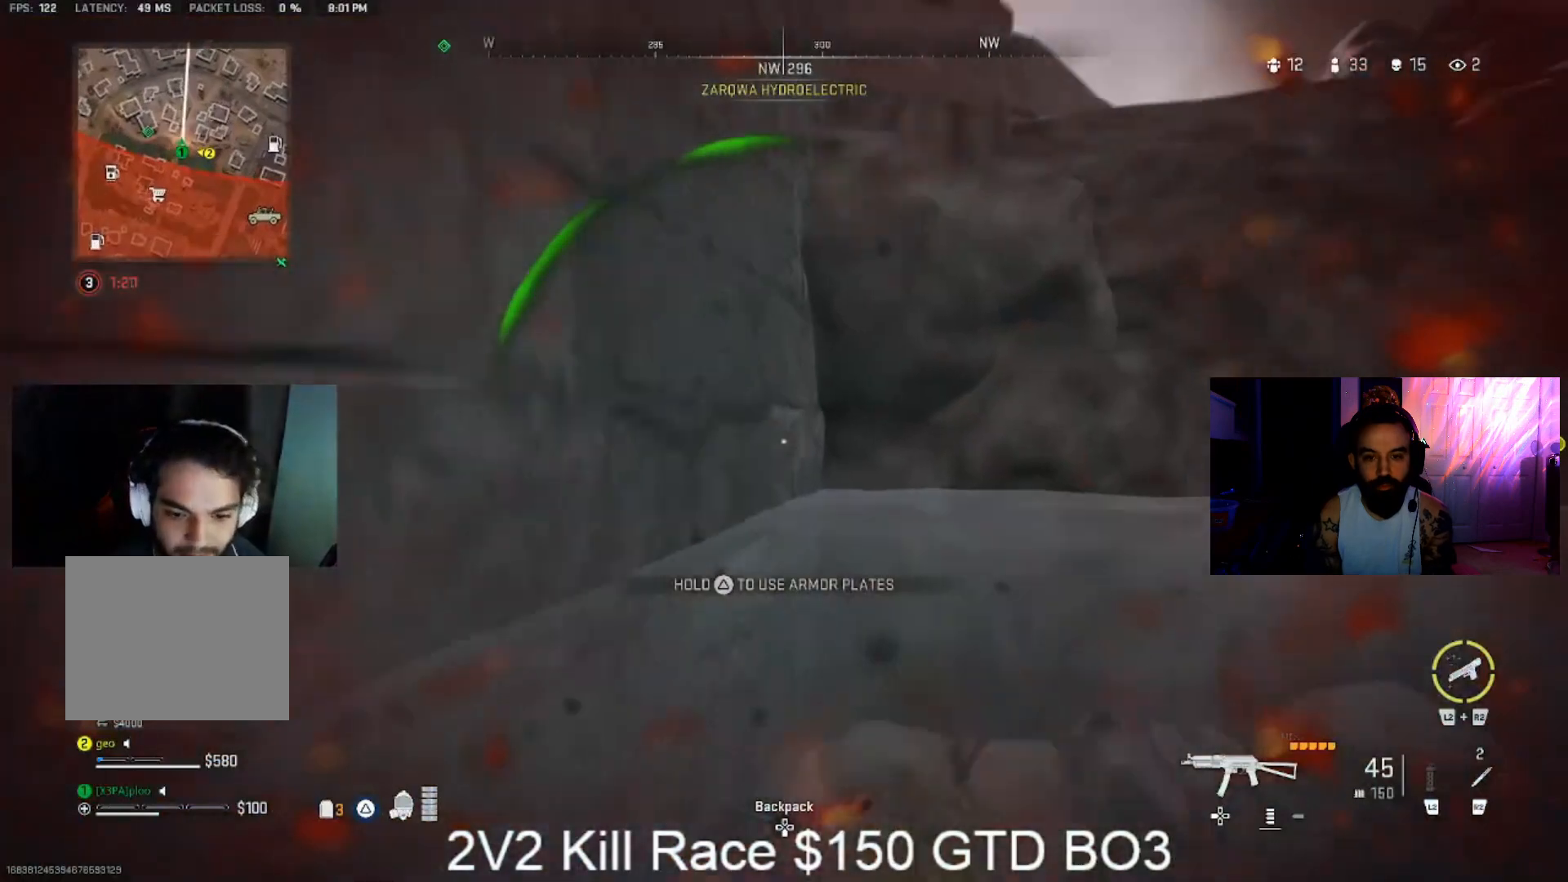
{"dt_ms": 500, "buttons": ["TRIANGLE"], "left_stick": "up-left", "right_stick": "right", "events": [[233, "left_stick", "up-left"], [300, "right_stick", "right"]]}
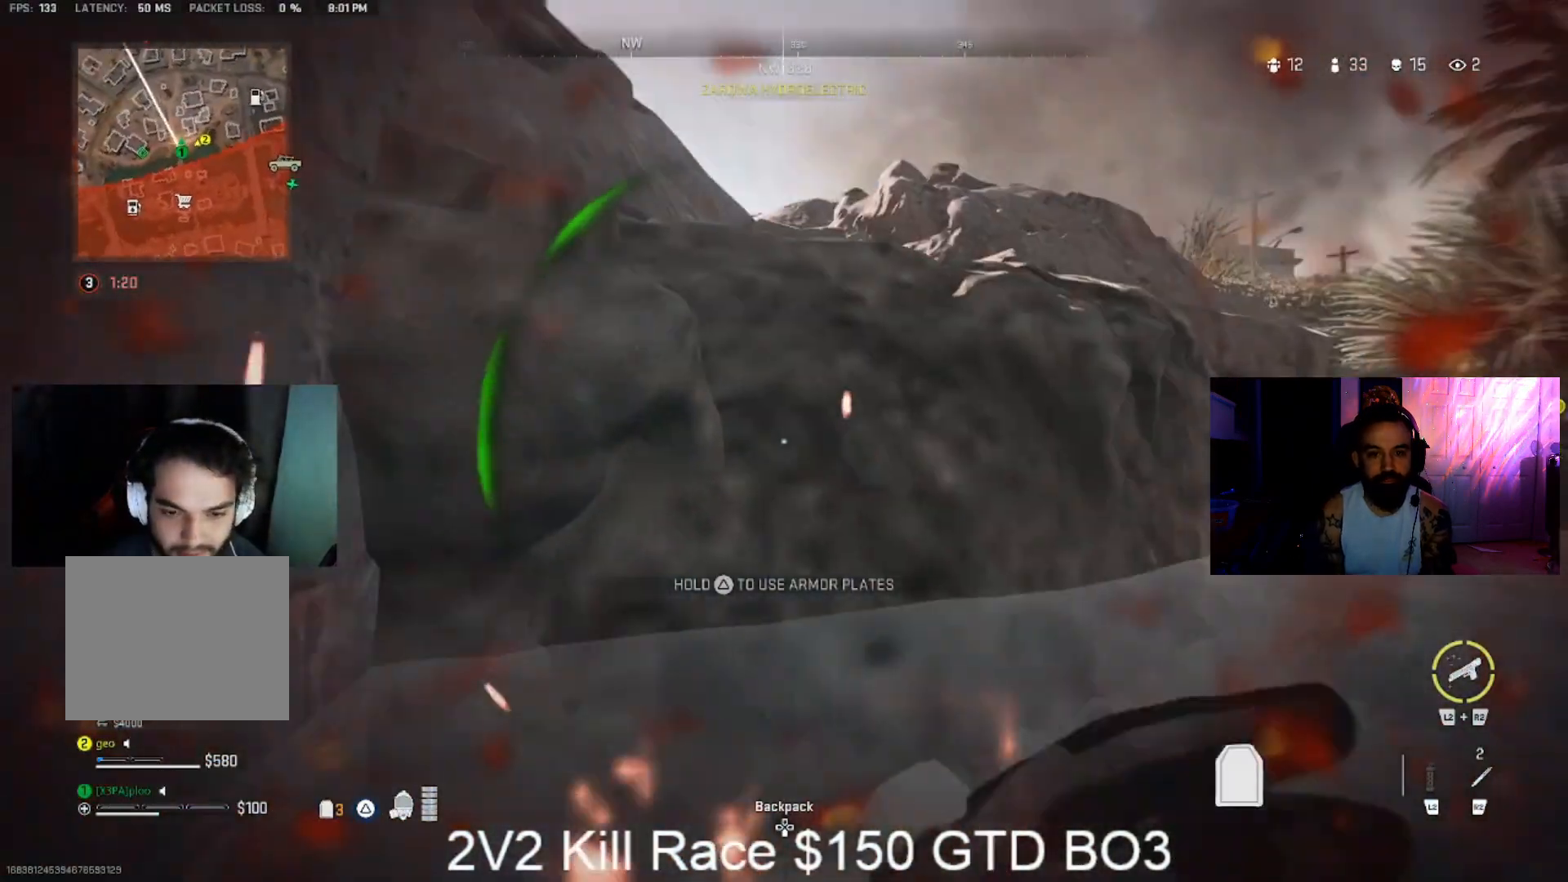
{"dt_ms": 500, "buttons": ["TRIANGLE"], "left_stick": "left", "right_stick": "center", "events": [[33, "right_stick", "center"], [367, "right_stick", "right"], [467, "left_stick", "left"], [500, "right_stick", "center"]]}
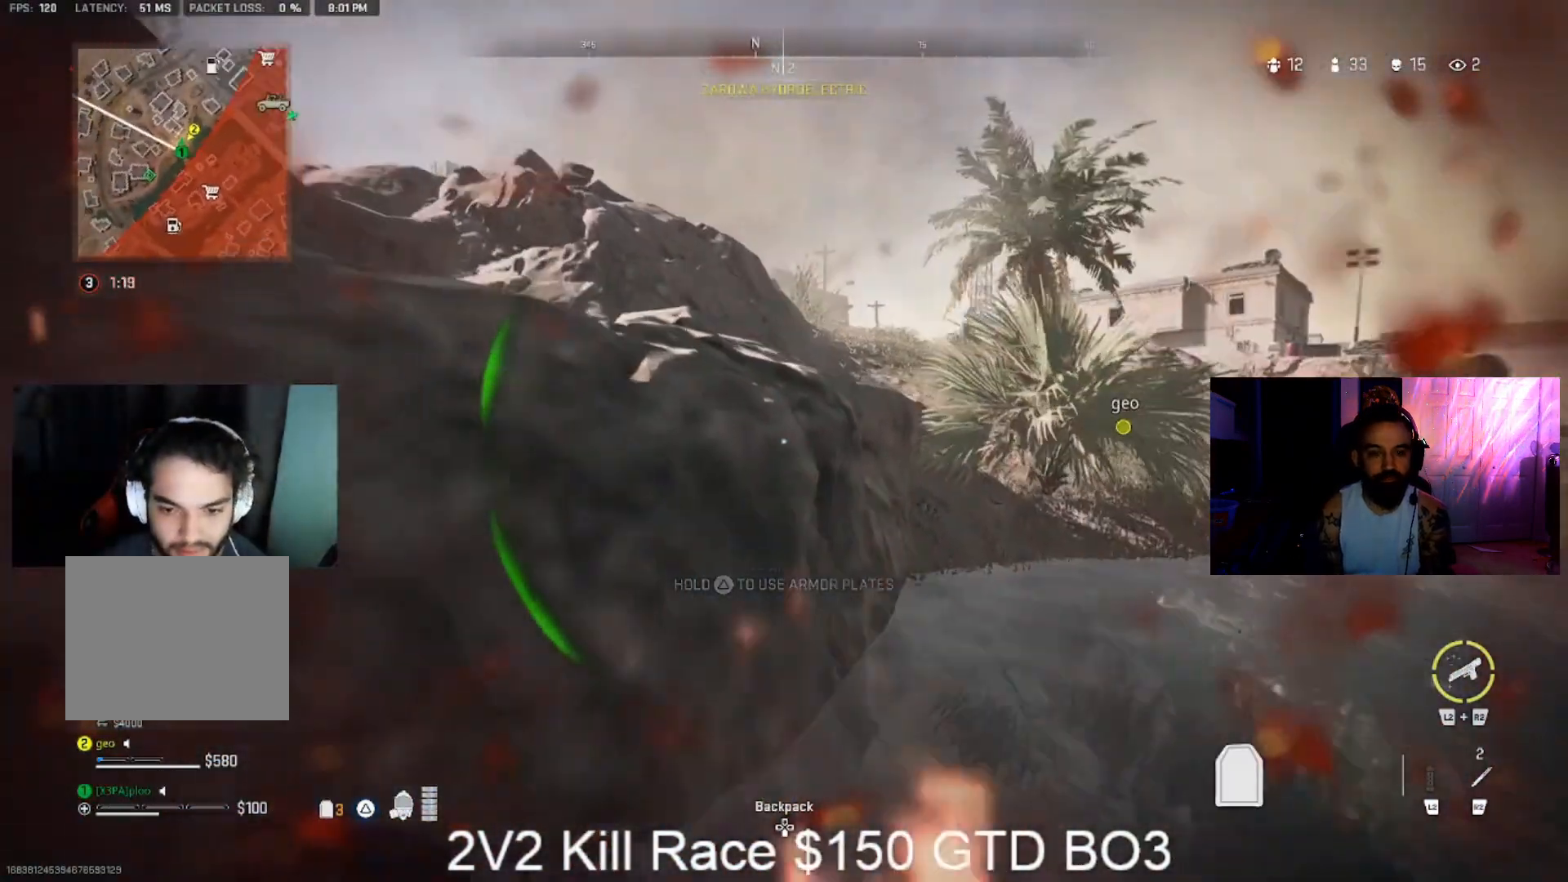
{"dt_ms": 1000, "buttons": ["TRIANGLE"], "left_stick": "center", "right_stick": "center", "events": [[133, "left_stick", "center"], [133, "right_stick", "right"], [200, "right_stick", "center"], [367, "left_stick", "down-left"], [400, "right_stick", "right"], [500, "left_stick", "center"], [600, "right_stick", "center"], [633, "left_stick", "down-left"], [733, "left_stick", "center"]]}
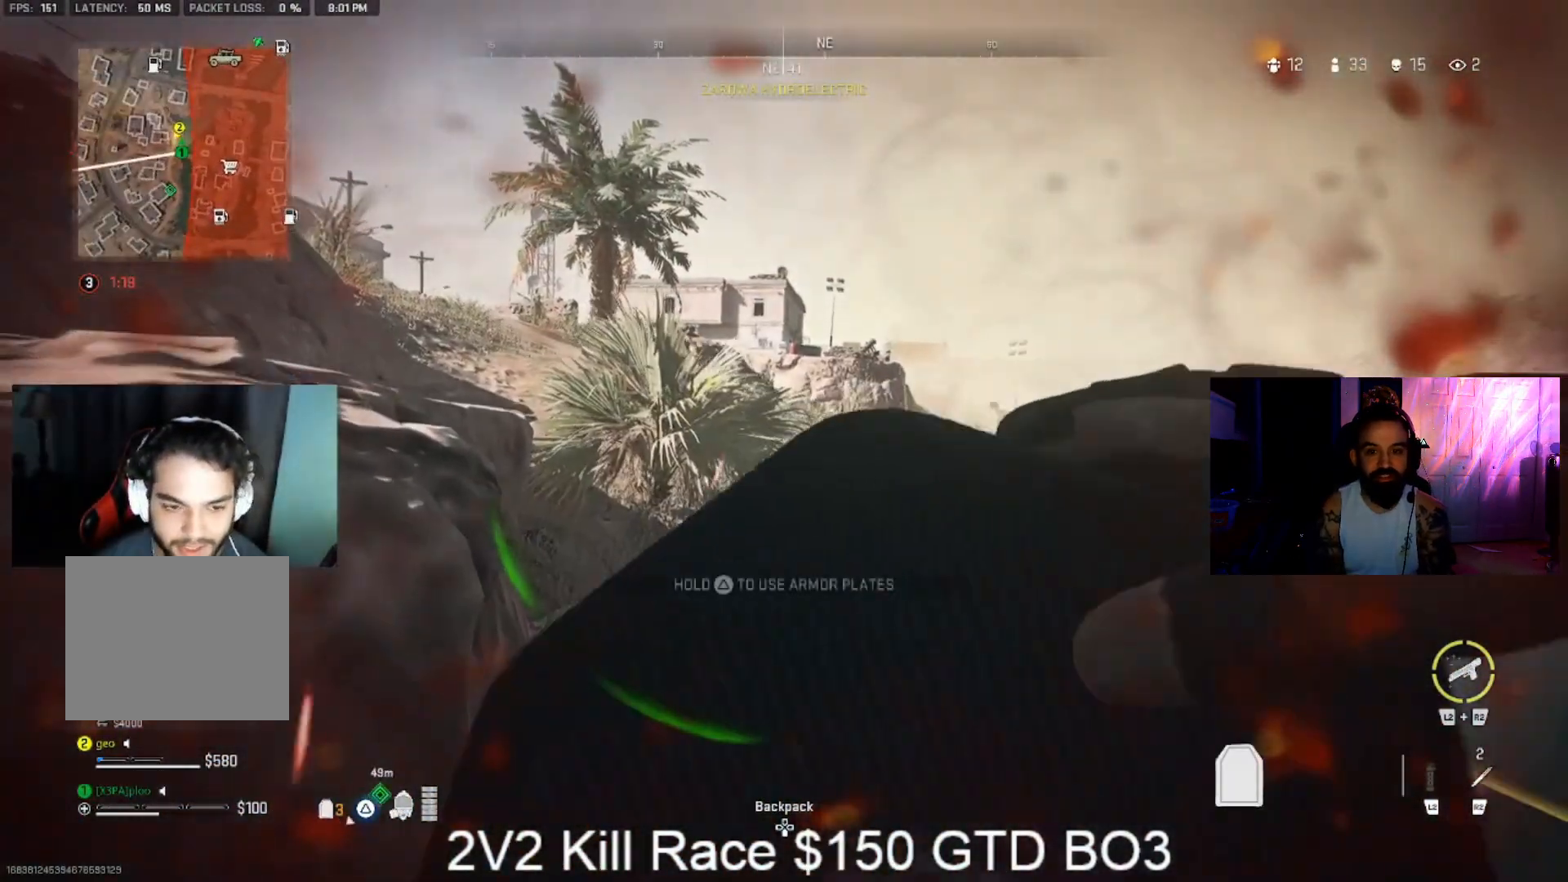
{"dt_ms": 500, "buttons": ["TRIANGLE"], "left_stick": "center", "right_stick": "center", "events": []}
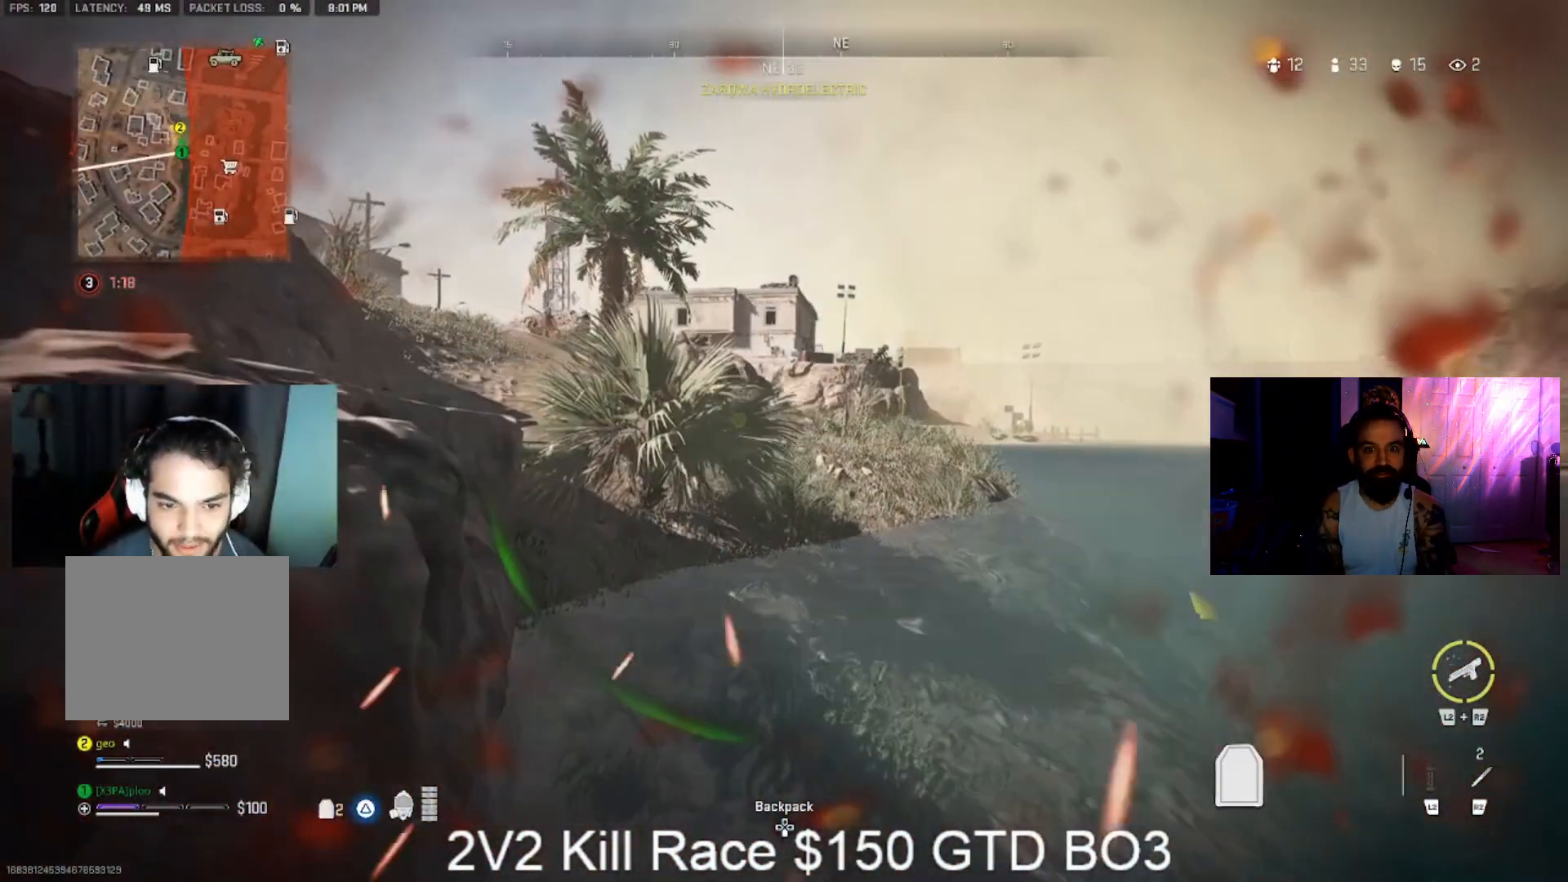
{"dt_ms": 500, "buttons": ["TRIANGLE"], "left_stick": "center", "right_stick": "center", "events": []}
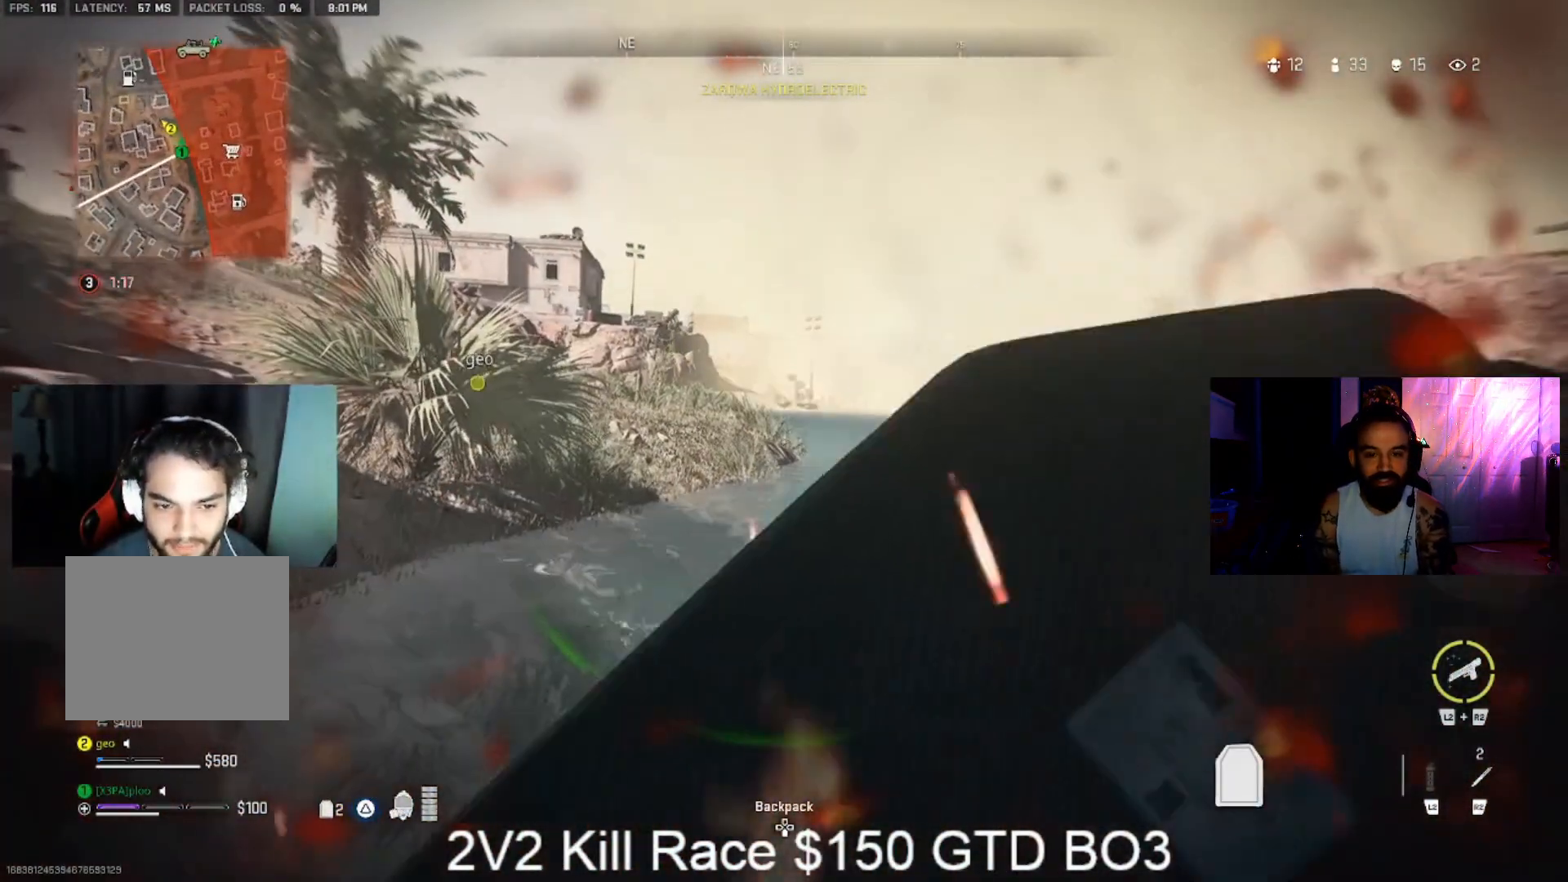
{"dt_ms": 500, "buttons": ["TRIANGLE"], "left_stick": "center", "right_stick": "center", "events": [[267, "left_stick", "up-right"], [367, "left_stick", "center"]]}
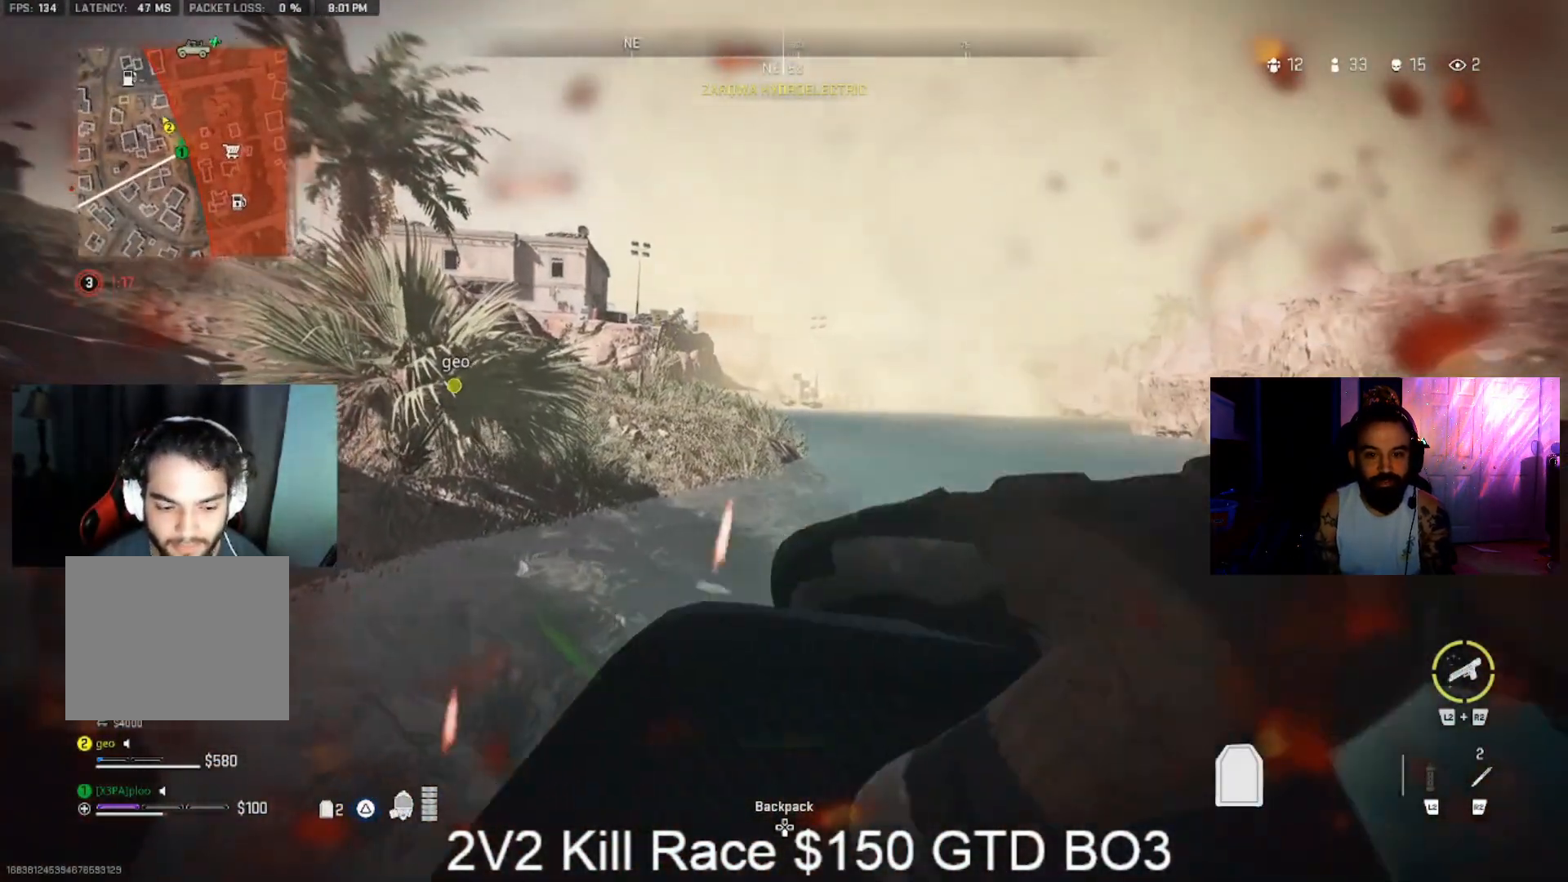
{"dt_ms": 500, "buttons": ["TRIANGLE"], "left_stick": "center", "right_stick": "center", "events": []}
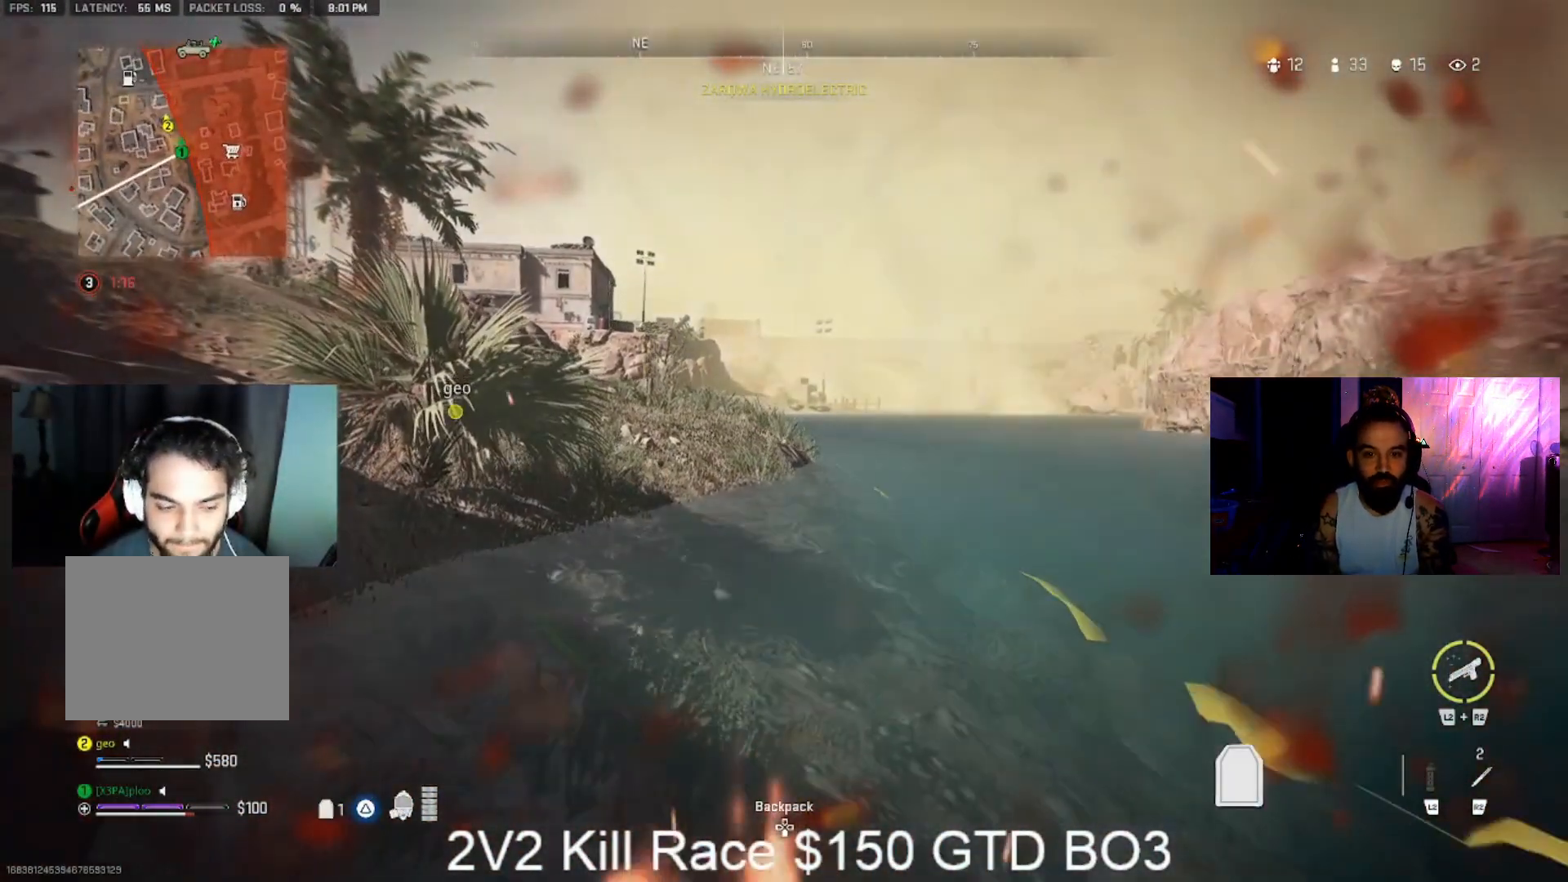
{"dt_ms": 1000, "buttons": ["TRIANGLE"], "left_stick": "left", "right_stick": "center", "events": [[67, "left_stick", "right"], [267, "left_stick", "center"], [400, "left_stick", "up-left"], [467, "left_stick", "center"], [867, "left_stick", "left"]]}
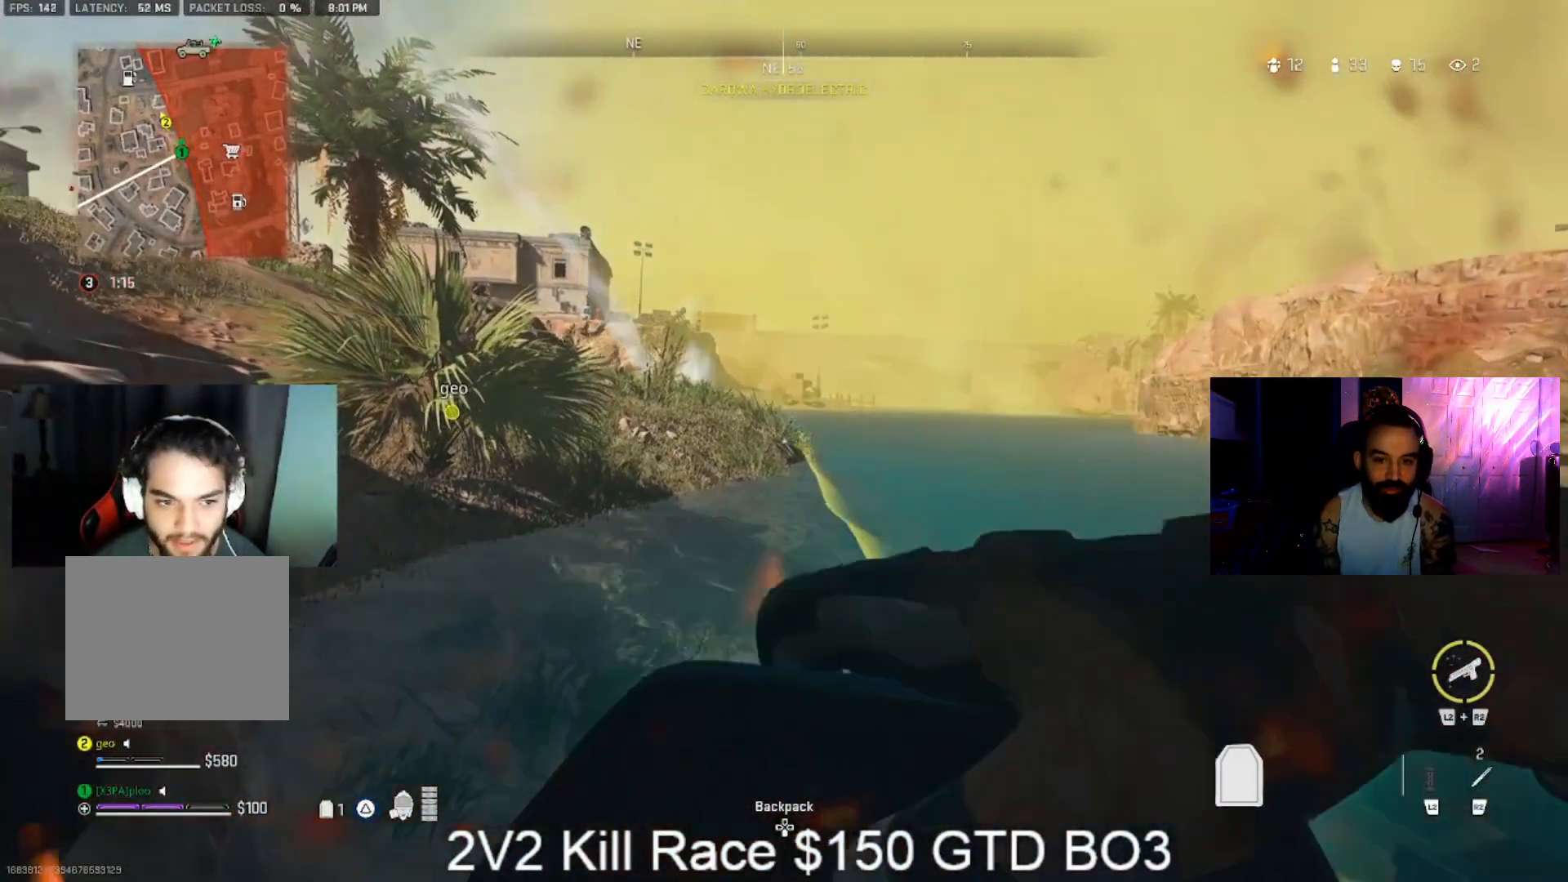
{"dt_ms": 1000, "buttons": ["TRIANGLE"], "left_stick": "center", "right_stick": "center", "events": [[33, "left_stick", "center"], [133, "left_stick", "left"], [267, "left_stick", "center"], [433, "left_stick", "left"], [600, "left_stick", "center"]]}
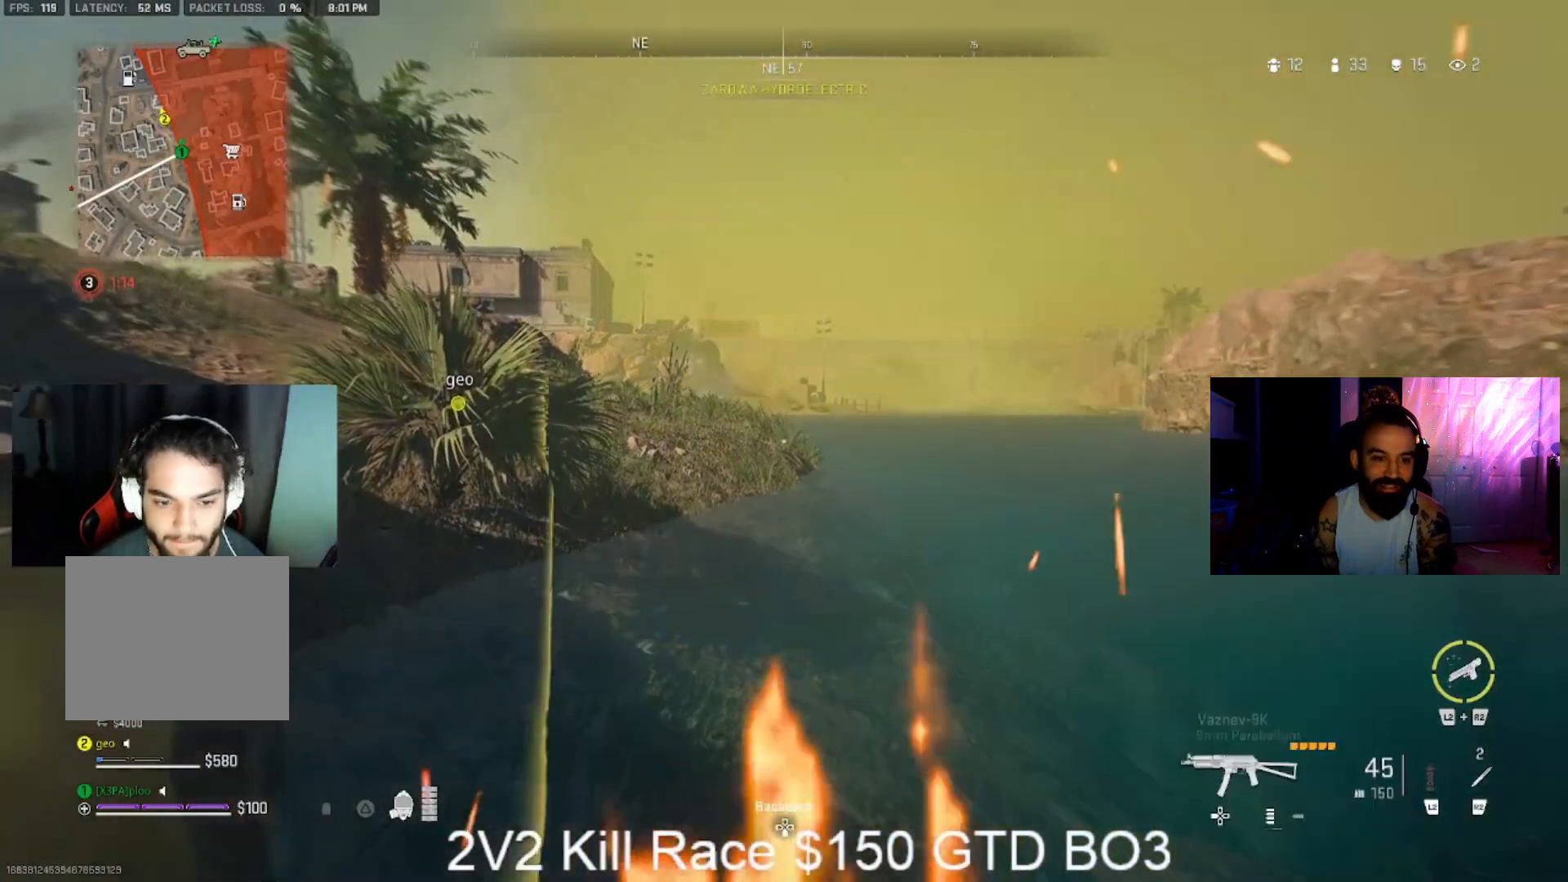
{"dt_ms": 500, "buttons": [], "left_stick": "center", "right_stick": "center", "events": [[67, "TRIANGLE", "up"]]}
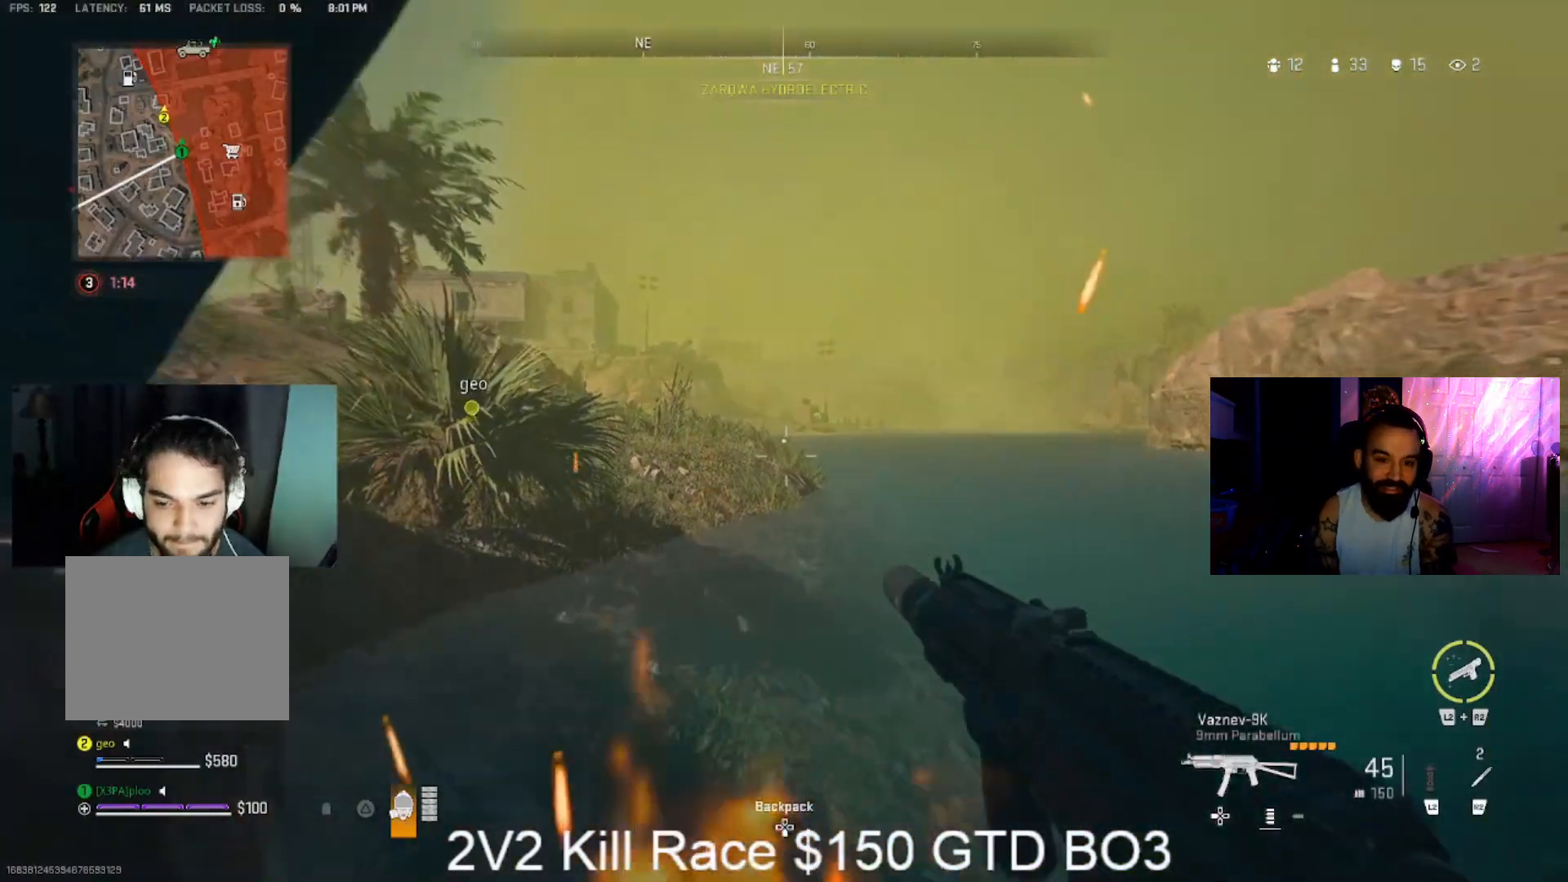
{"dt_ms": 500, "buttons": [], "left_stick": "center", "right_stick": "center", "events": [[267, "left_stick", "up"], [400, "left_stick", "center"]]}
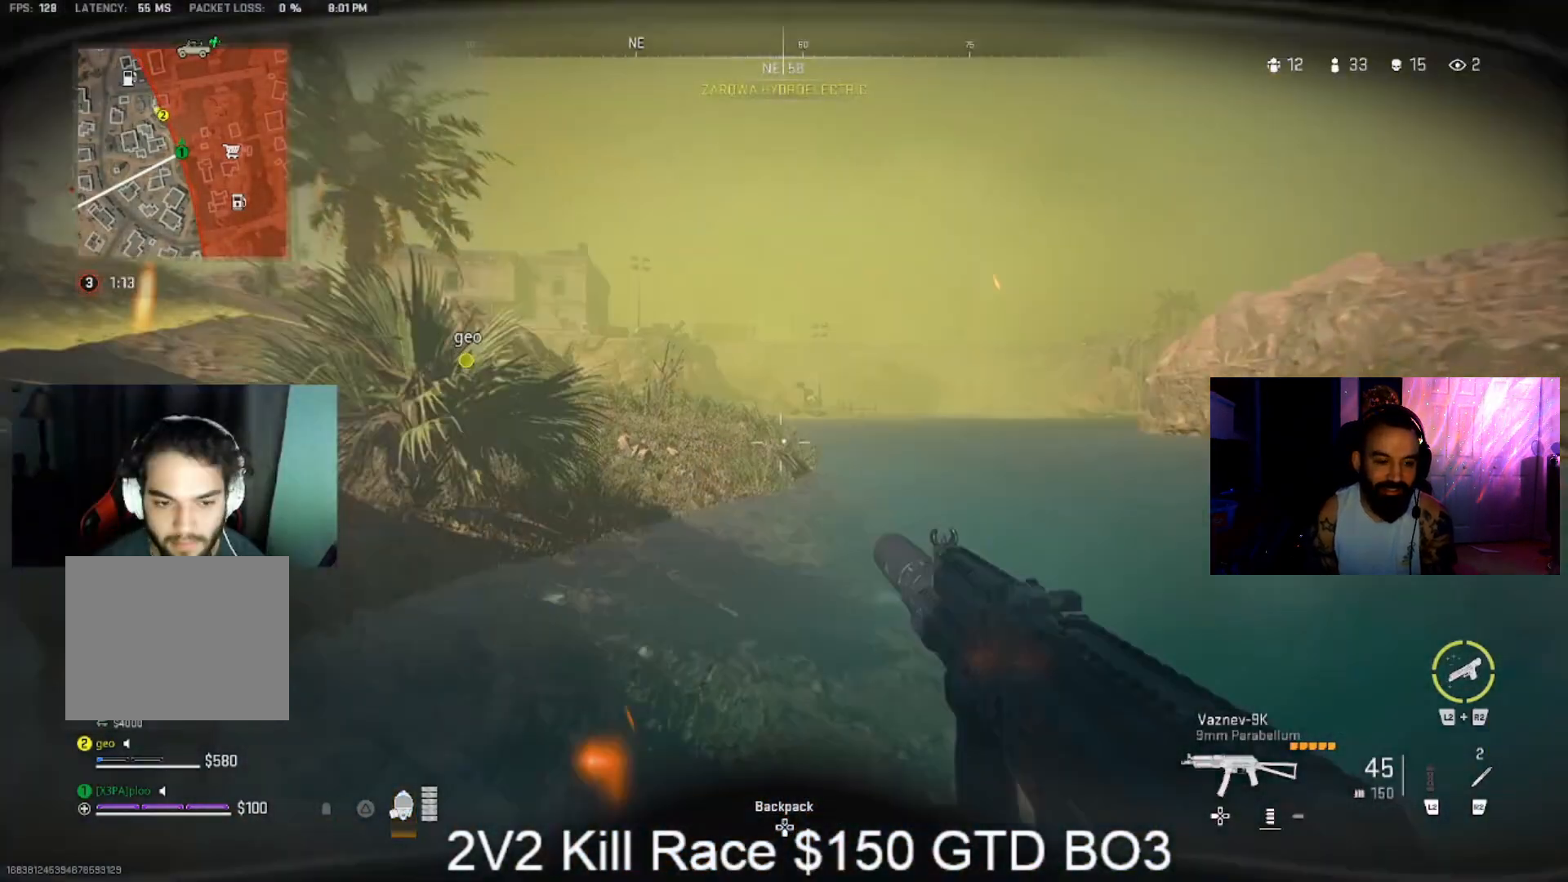
{"dt_ms": 500, "buttons": [], "left_stick": "up", "right_stick": "up-left", "events": [[33, "left_stick", "up"], [233, "L3", "down"], [233, "right_stick", "up-left"], [333, "L3", "up"]]}
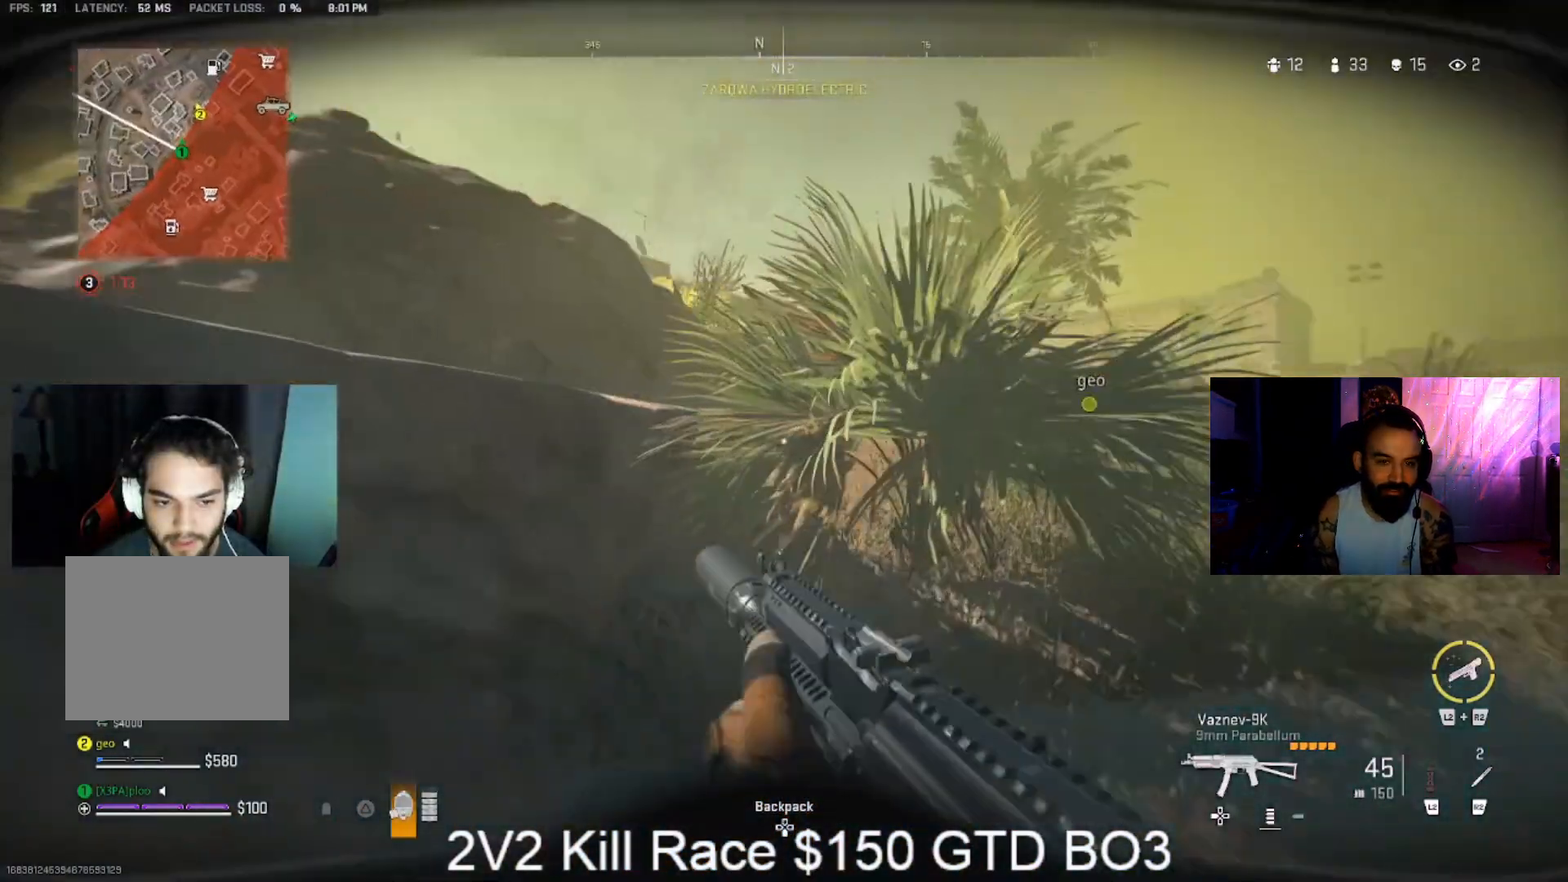
{"dt_ms": 500, "buttons": [], "left_stick": "right", "right_stick": "center", "events": [[200, "left_stick", "right"], [300, "right_stick", "center"]]}
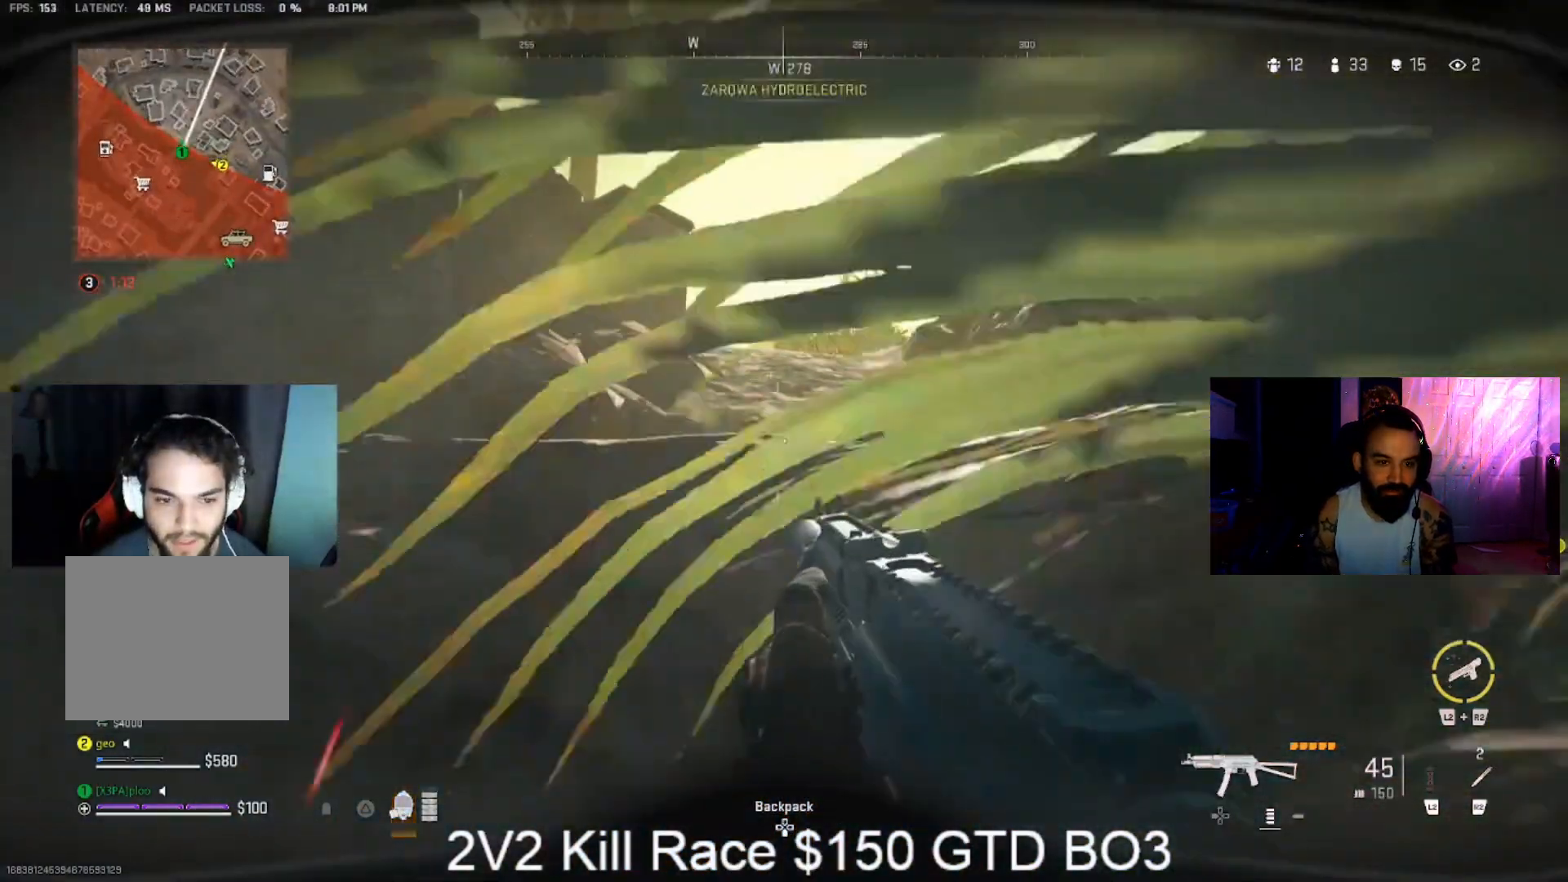
{"dt_ms": 500, "buttons": [], "left_stick": "up", "right_stick": "center", "events": [[100, "CIRCLE", "down"], [167, "CIRCLE", "up"], [467, "left_stick", "up"]]}
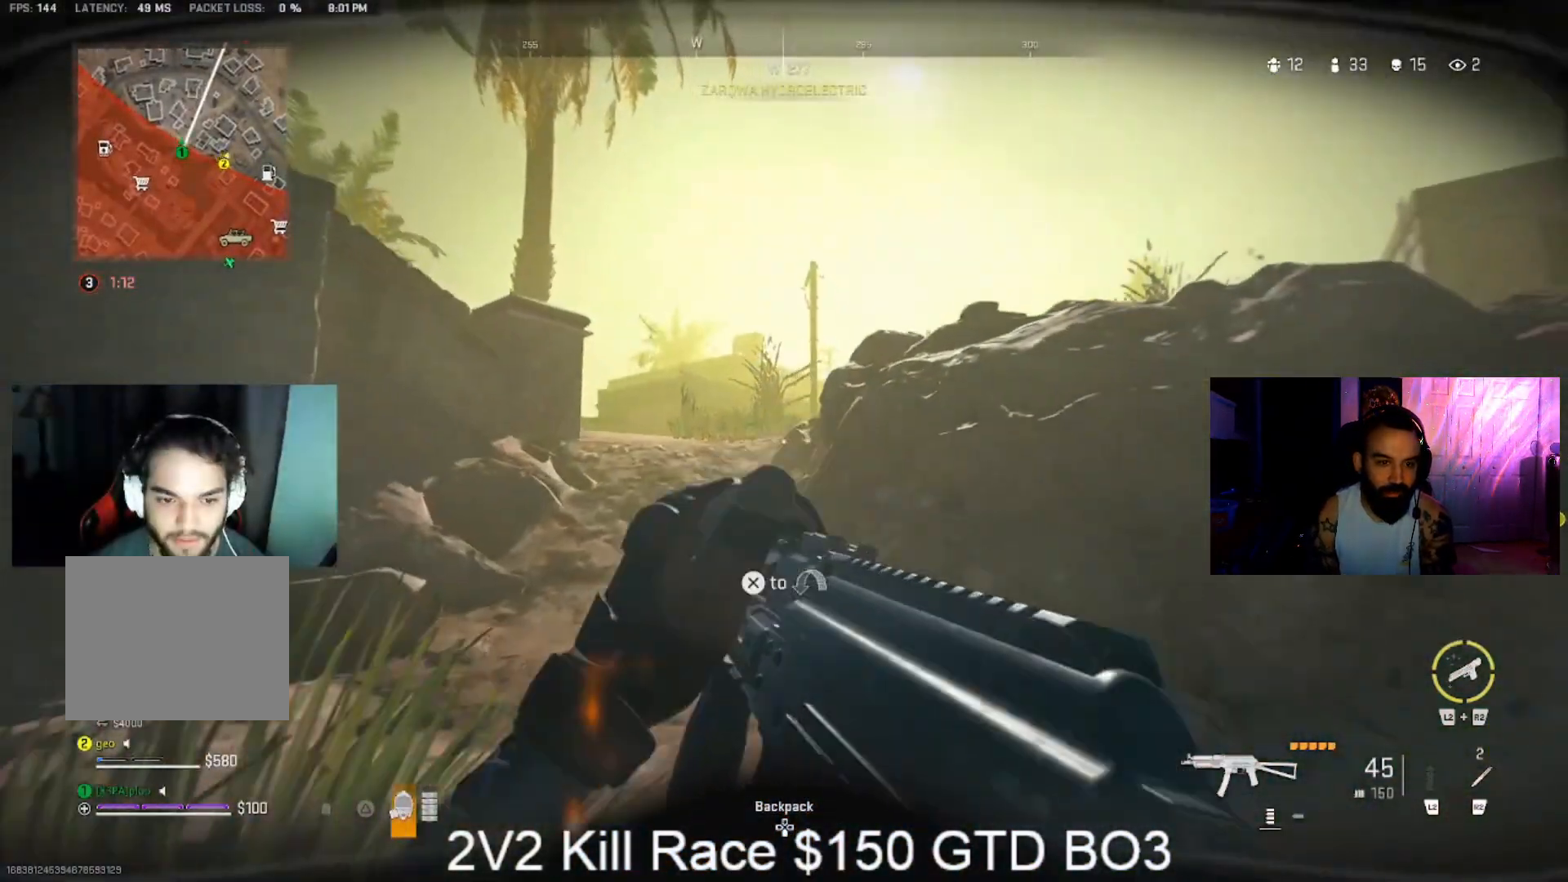
{"dt_ms": 500, "buttons": [], "left_stick": "up-left", "right_stick": "center", "events": [[67, "L3", "down"], [67, "right_stick", "left"], [433, "L3", "up"], [433, "right_stick", "center"], [467, "left_stick", "up-left"]]}
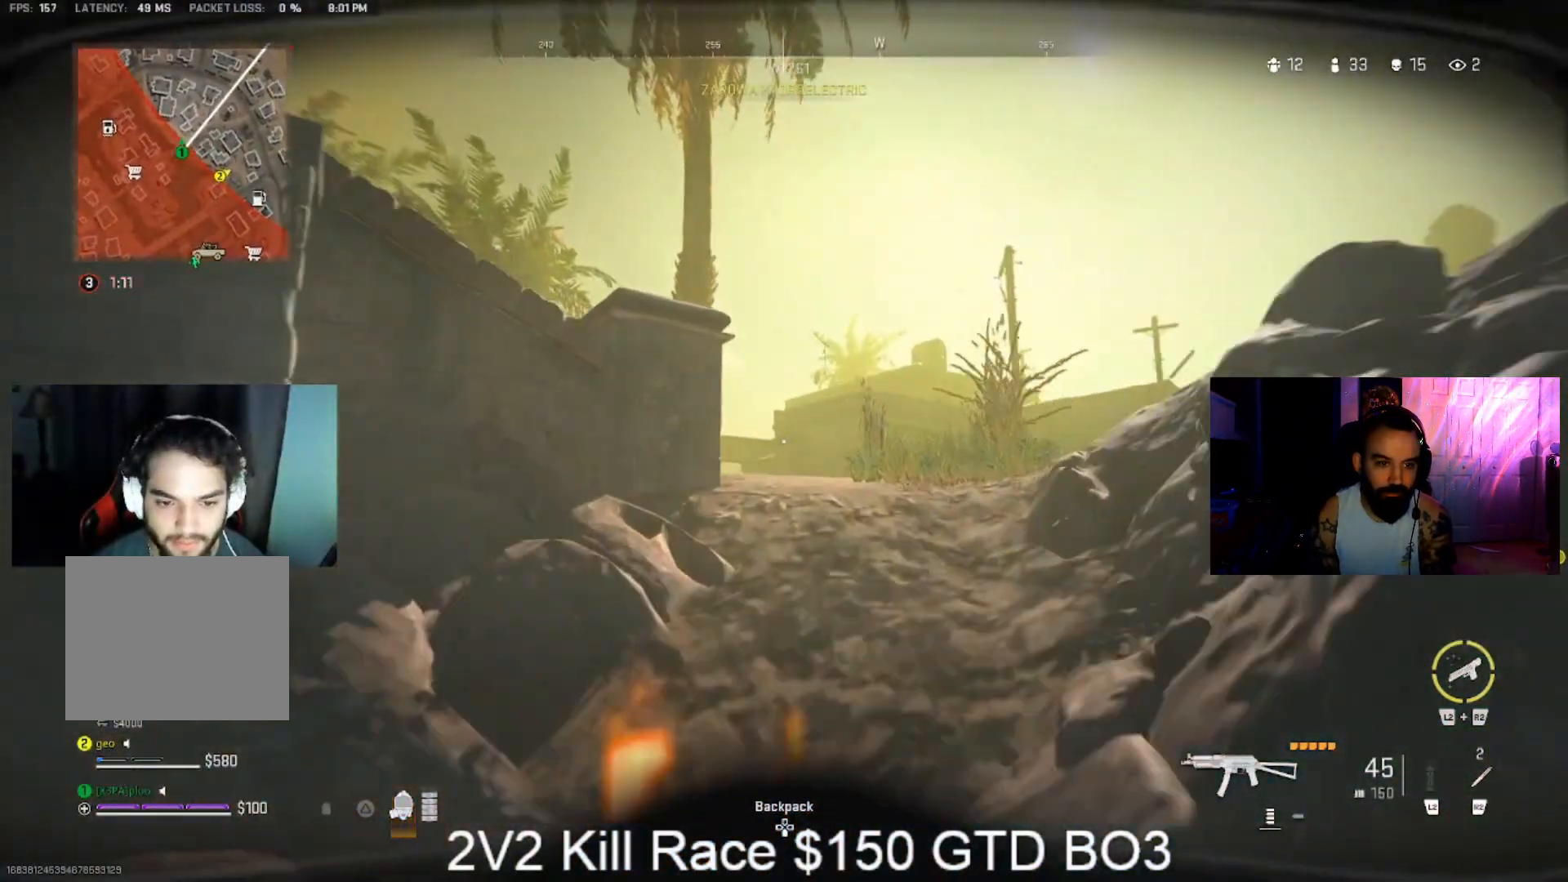
{"dt_ms": 500, "buttons": ["CROSS"], "left_stick": "left", "right_stick": "center", "events": [[133, "left_stick", "left"], [167, "right_stick", "right"], [233, "CIRCLE", "down"], [333, "CIRCLE", "up"], [333, "right_stick", "center"], [400, "CROSS", "down"]]}
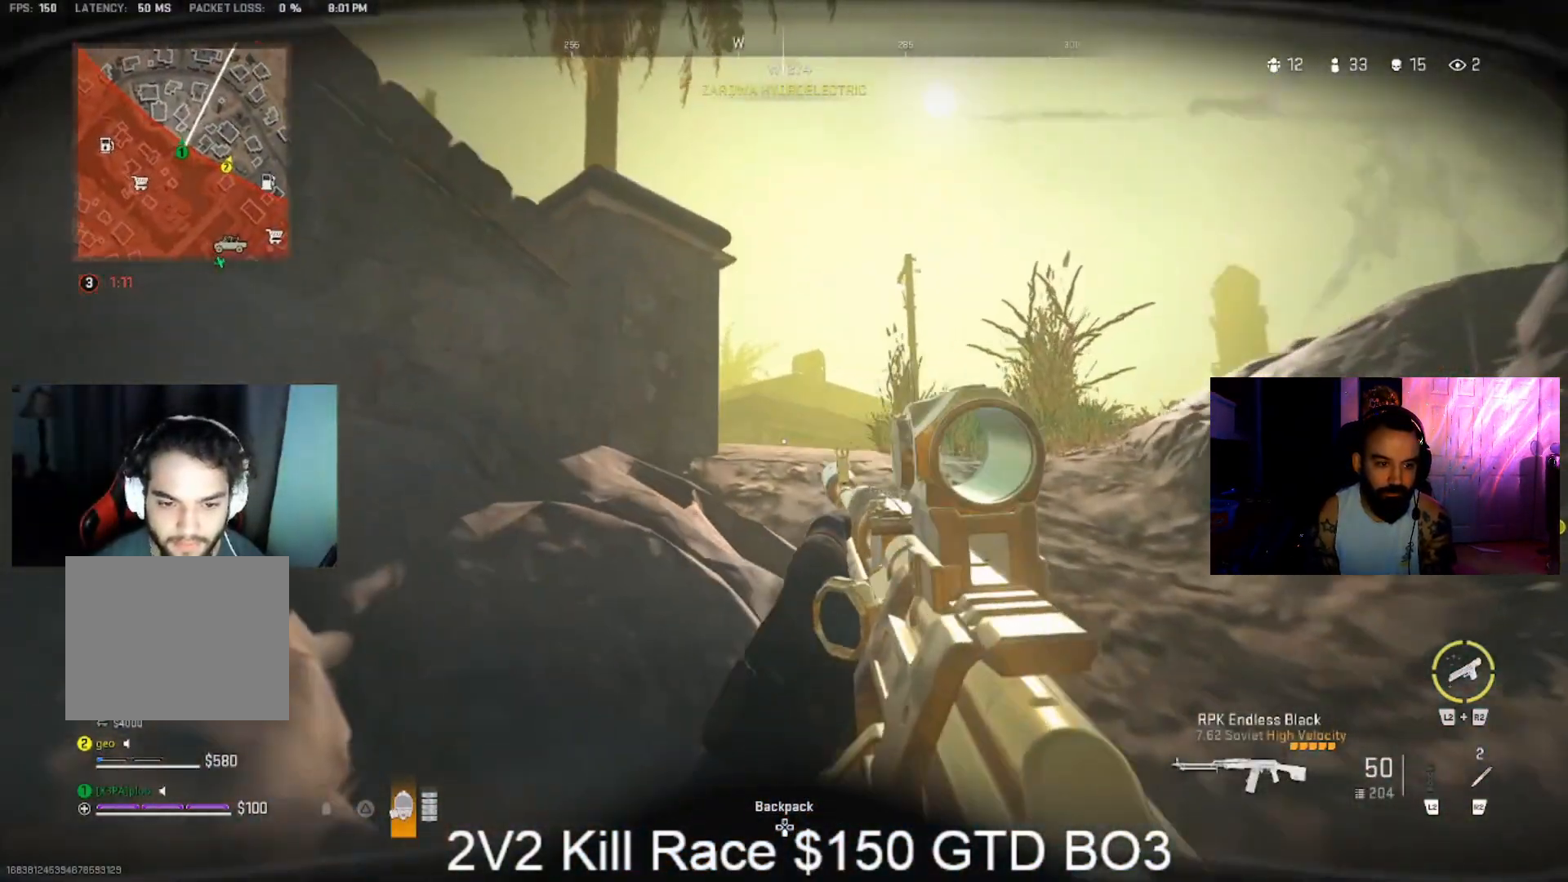
{"dt_ms": 500, "buttons": [], "left_stick": "up", "right_stick": "left", "events": [[33, "CROSS", "up"], [33, "left_stick", "up-left"], [167, "L3", "down"], [167, "left_stick", "up"], [233, "L3", "up"], [500, "right_stick", "left"]]}
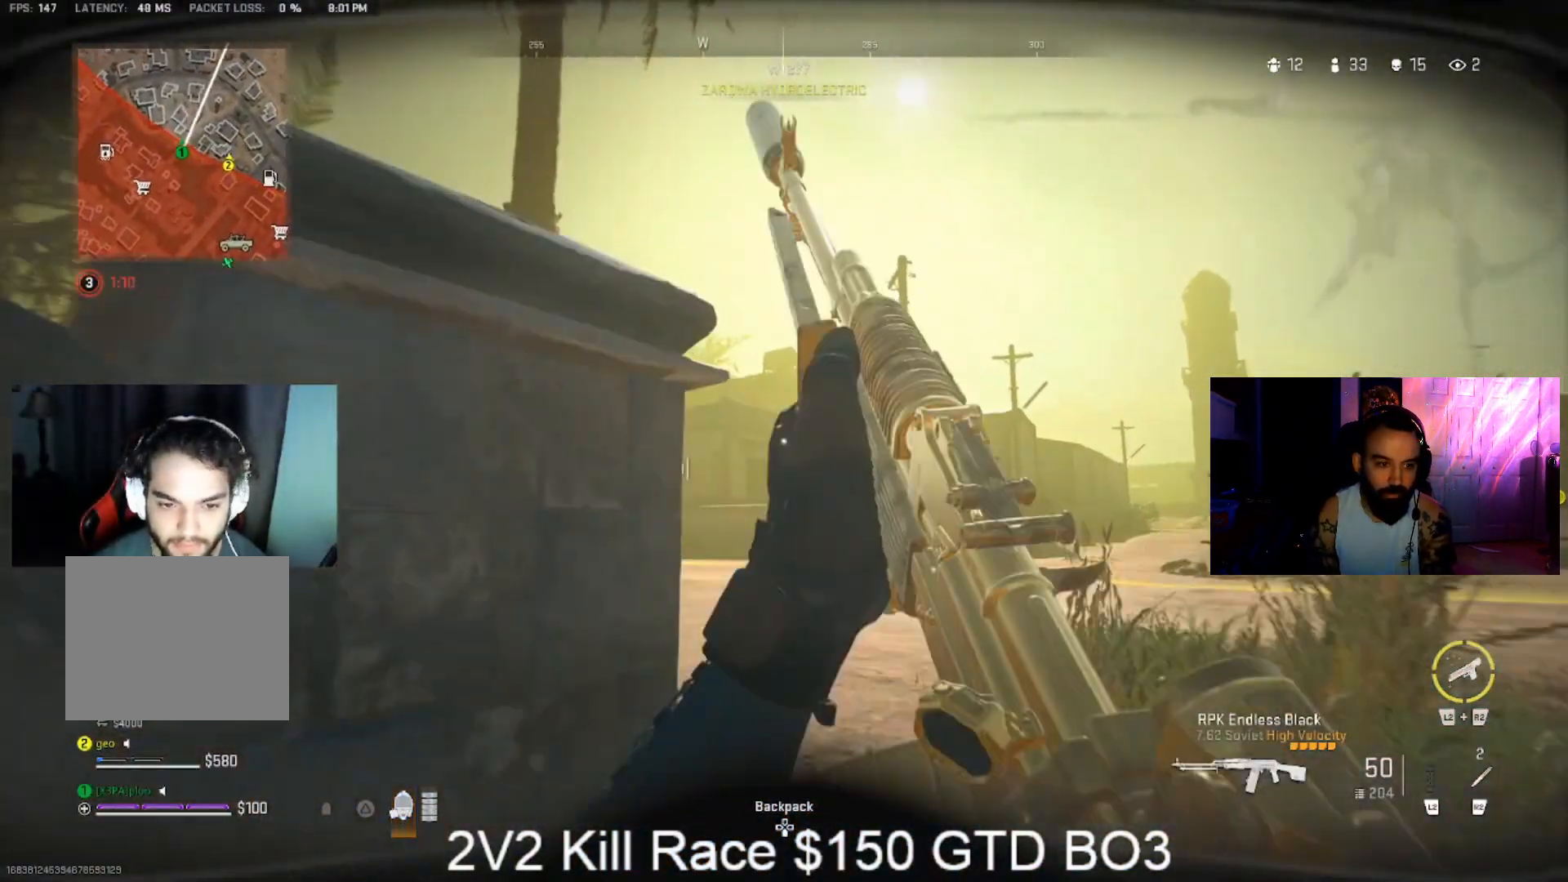
{"dt_ms": 500, "buttons": ["L1"], "left_stick": "left", "right_stick": "center", "events": [[167, "L1", "down"], [167, "left_stick", "right"], [167, "right_stick", "center"], [300, "L1", "up"], [300, "left_stick", "left"], [367, "L1", "down"]]}
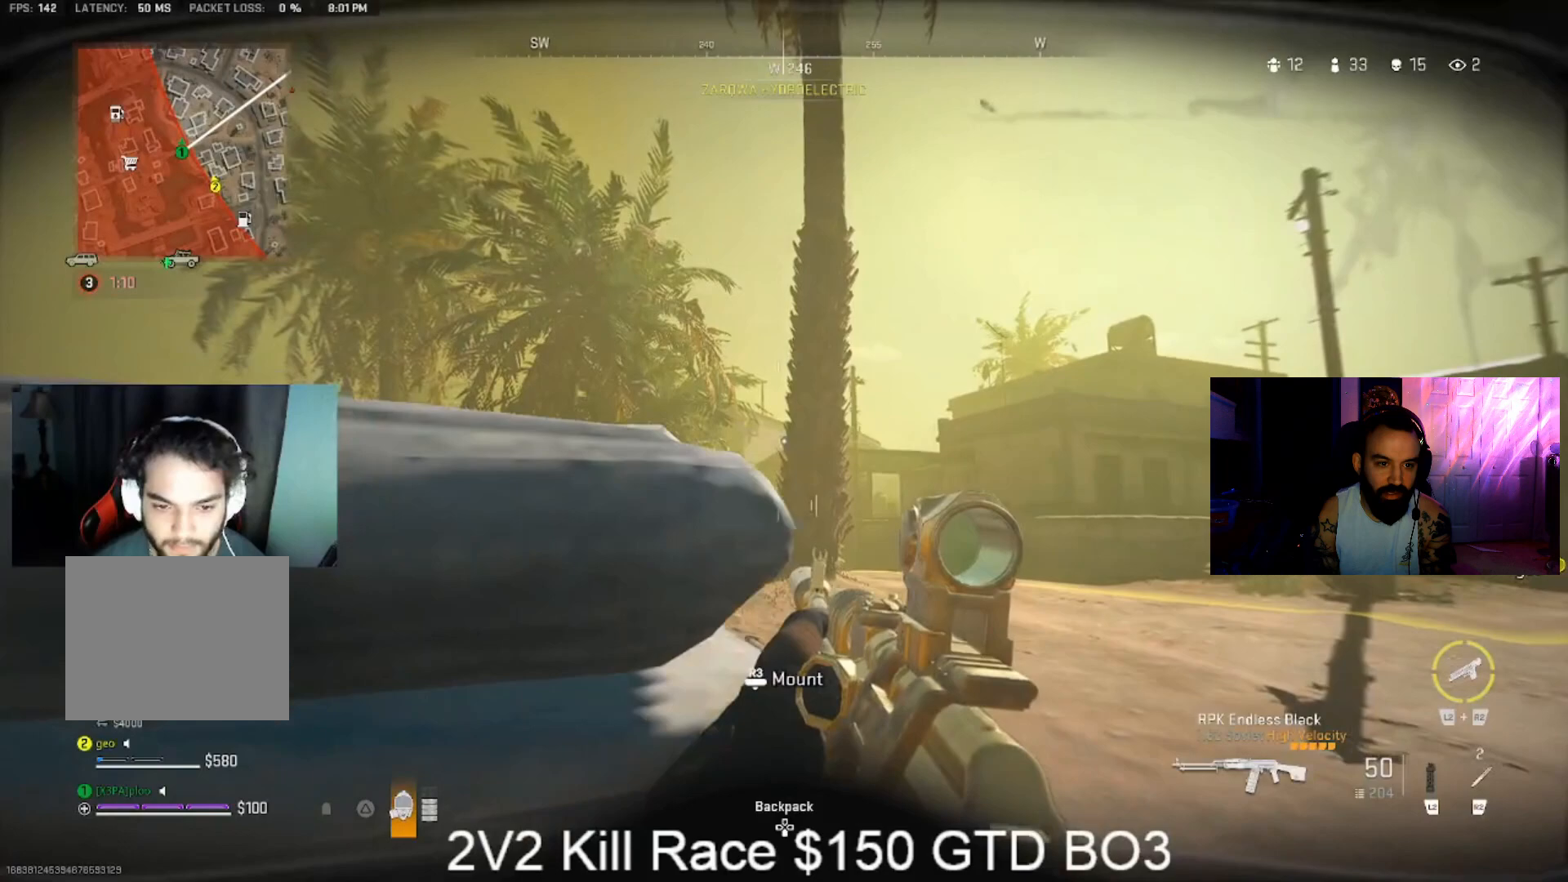
{"dt_ms": 1000, "buttons": ["L1"], "left_stick": "center", "right_stick": "center", "events": [[100, "left_stick", "center"], [167, "left_stick", "right"], [467, "left_stick", "up-left"], [567, "left_stick", "up-right"], [667, "left_stick", "right"], [833, "left_stick", "center"]]}